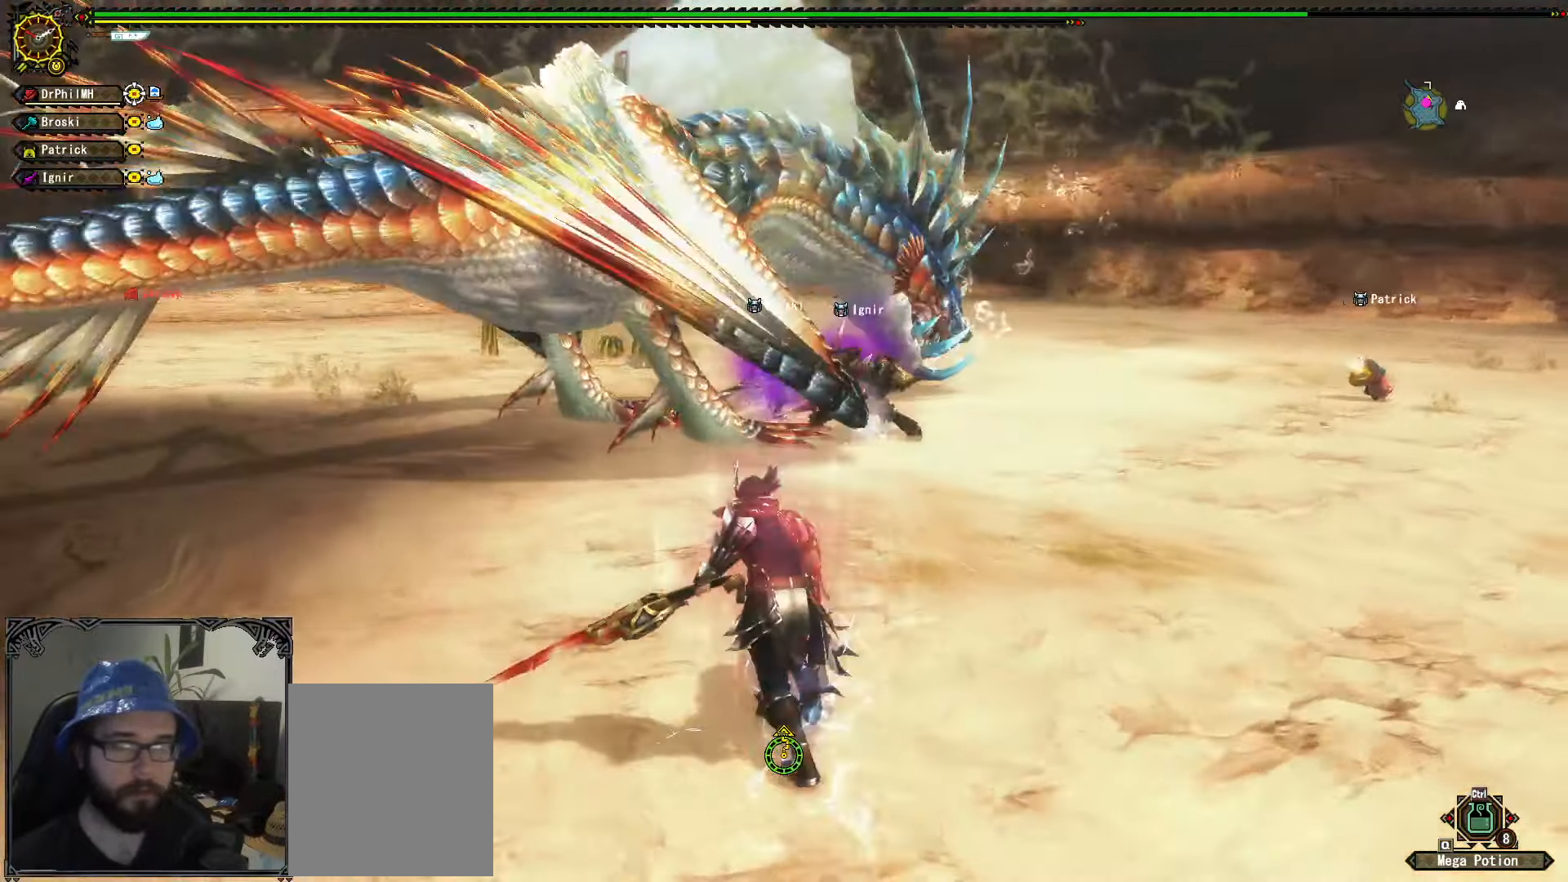
Gameplay with a controller (Xbox layout); each line is a JSON object with the inputs held at the frame after it. "events" lists button and stick changes between this image and that frame as [ms after this image, input, new state], when the widget could be followed in between. Not read: START.
{"buttons": [], "left_stick": "down", "right_stick": "center", "events": [[133, "left_stick", "up-left"], [283, "left_stick", "down-left"], [433, "left_stick", "down"]]}
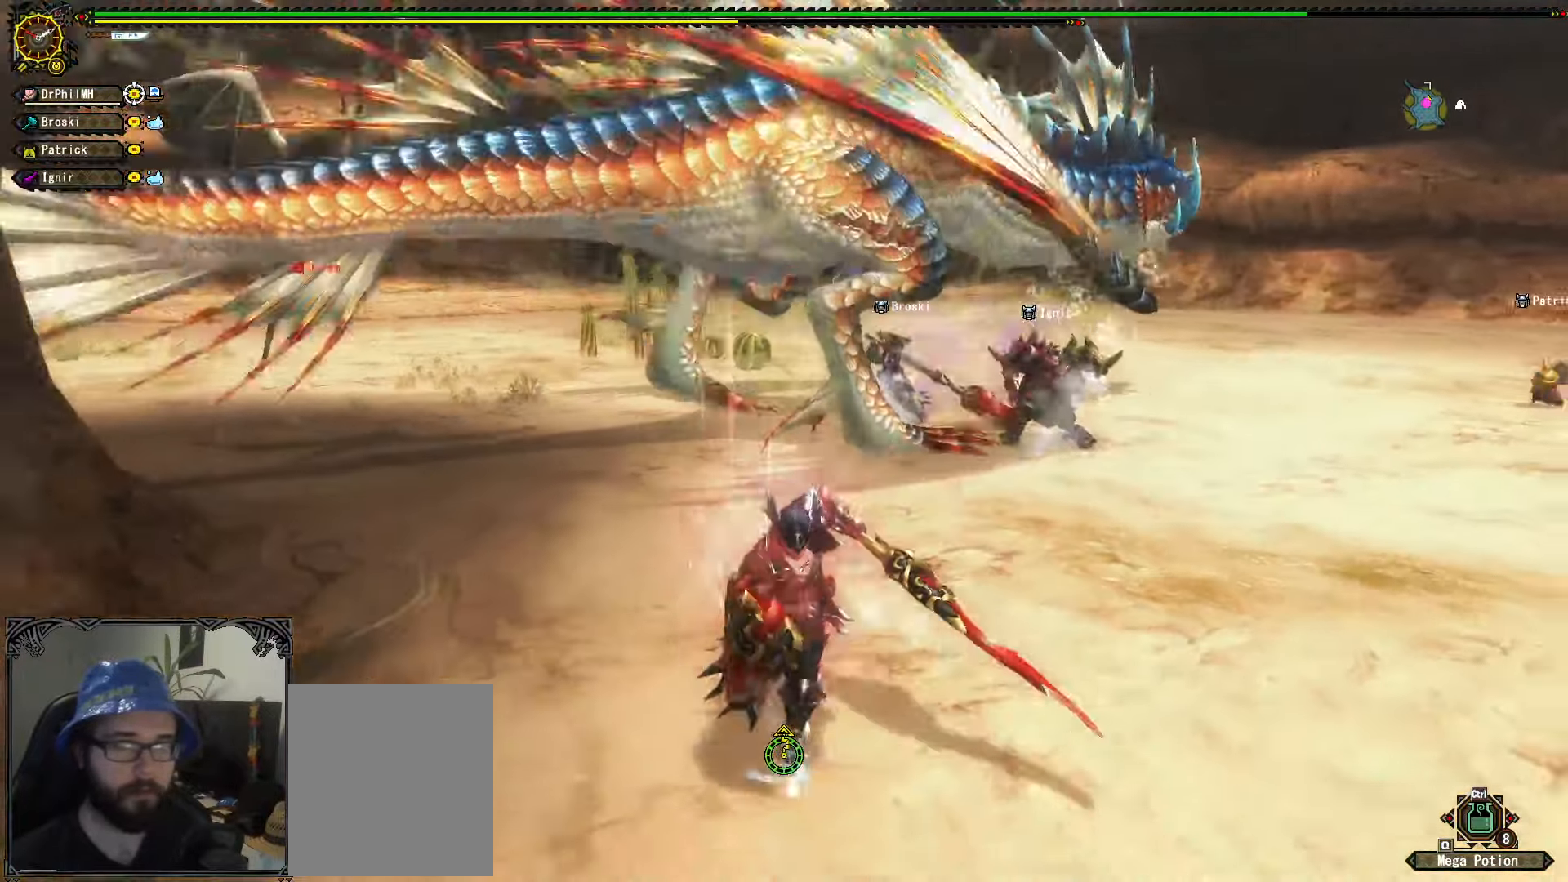
{"buttons": [], "left_stick": "left", "right_stick": "center", "events": [[383, "left_stick", "left"], [417, "right_stick", "right"], [500, "right_stick", "center"]]}
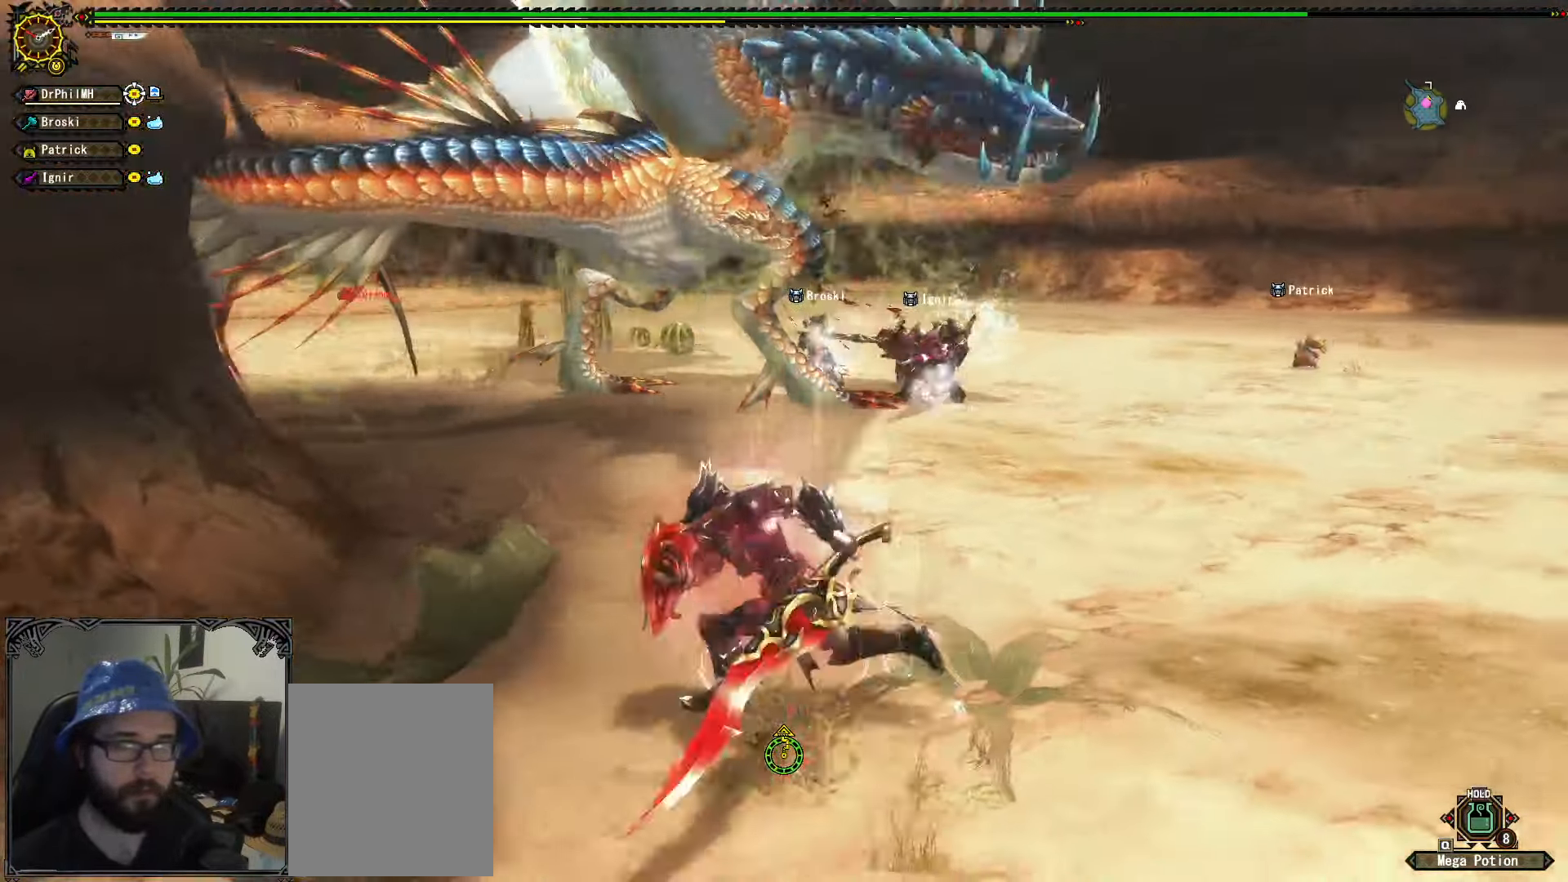
{"buttons": [], "left_stick": "up", "right_stick": "center", "events": [[17, "left_stick", "up"]]}
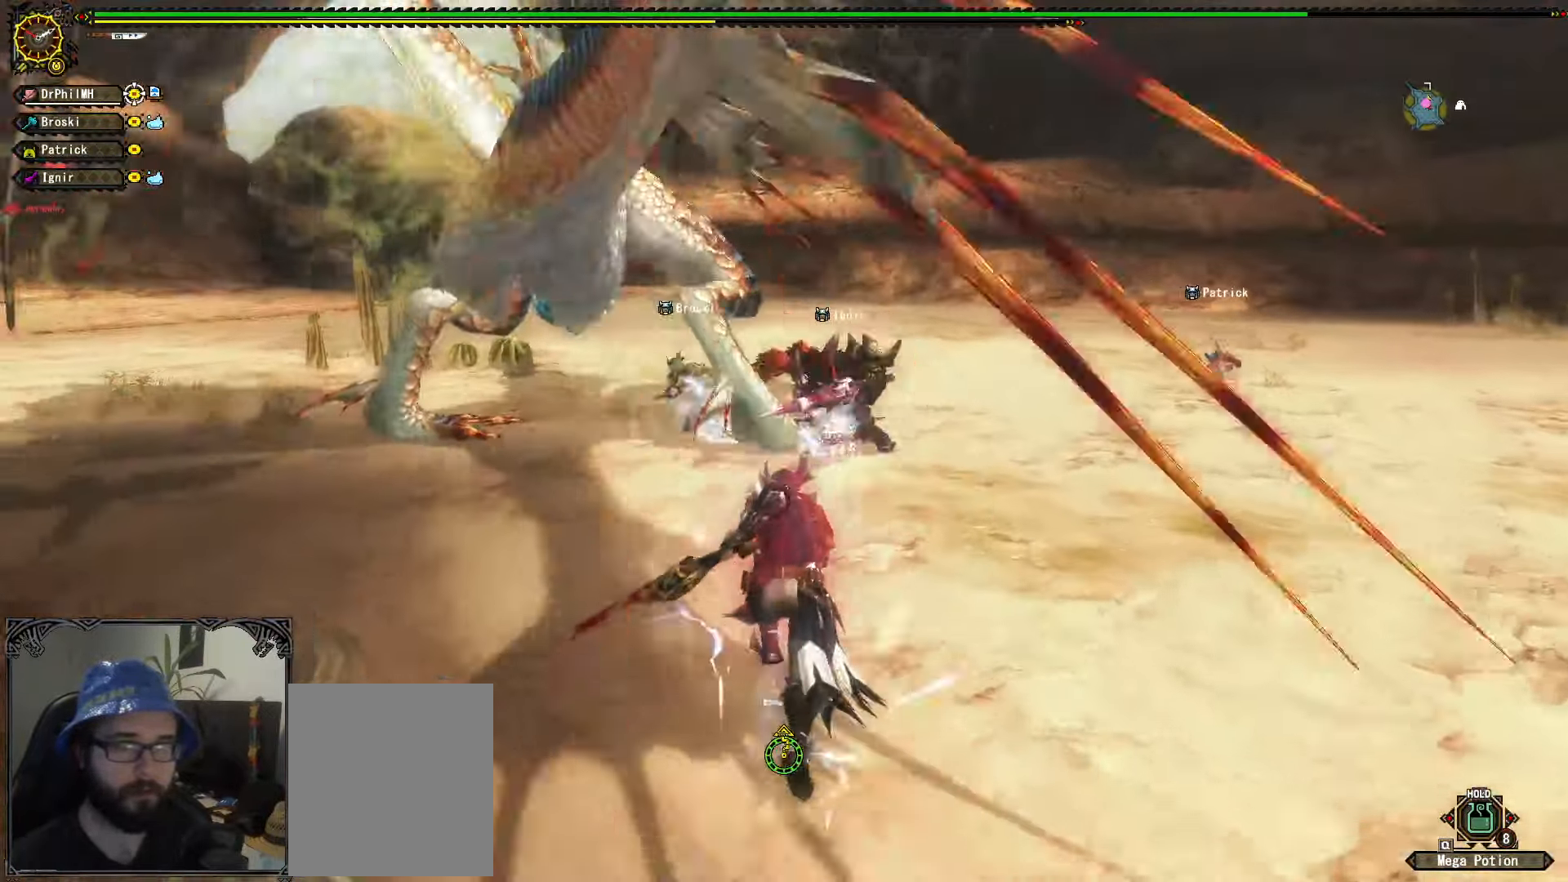
{"buttons": ["Y"], "left_stick": "up", "right_stick": "center", "events": [[267, "Y", "down"], [367, "Y", "up"], [417, "Y", "down"]]}
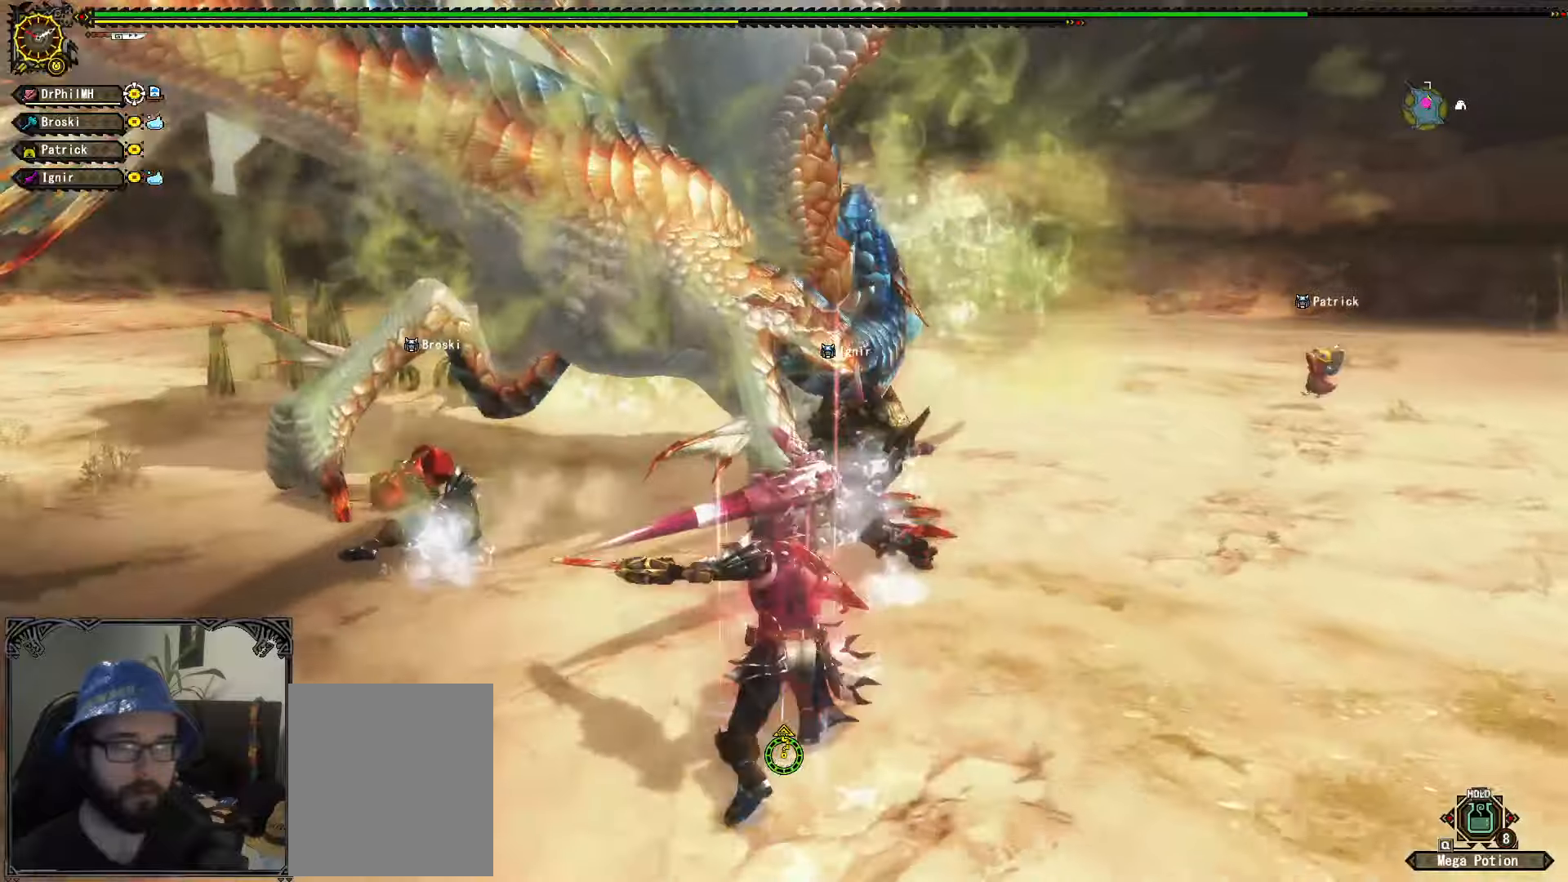
{"buttons": [], "left_stick": "center", "right_stick": "center", "events": [[34, "Y", "up"], [467, "left_stick", "center"]]}
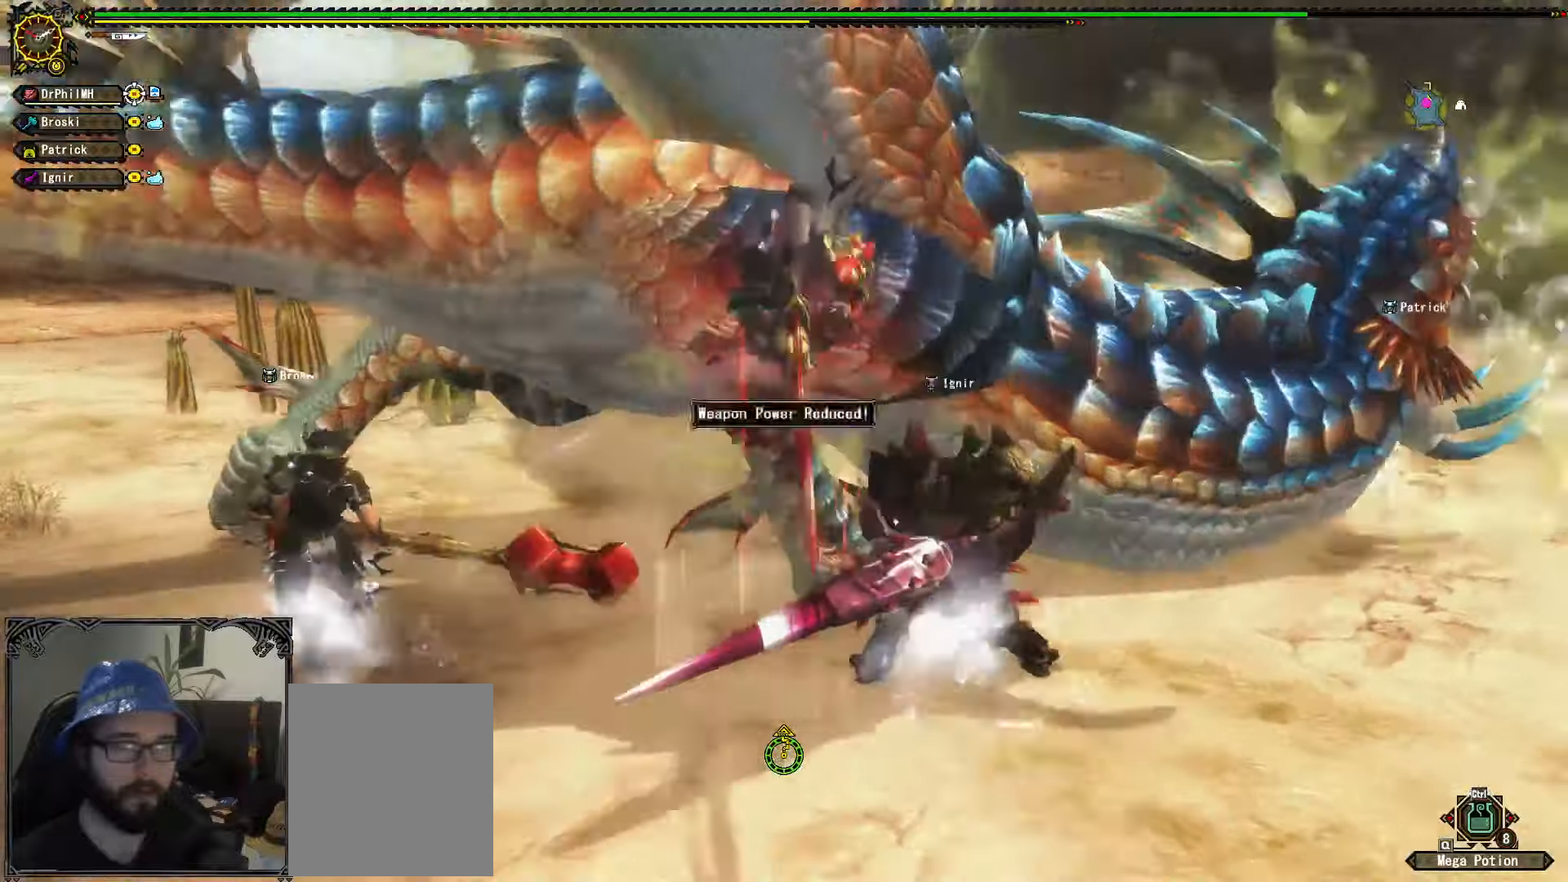
{"buttons": [], "left_stick": "right", "right_stick": "center", "events": [[434, "left_stick", "right"]]}
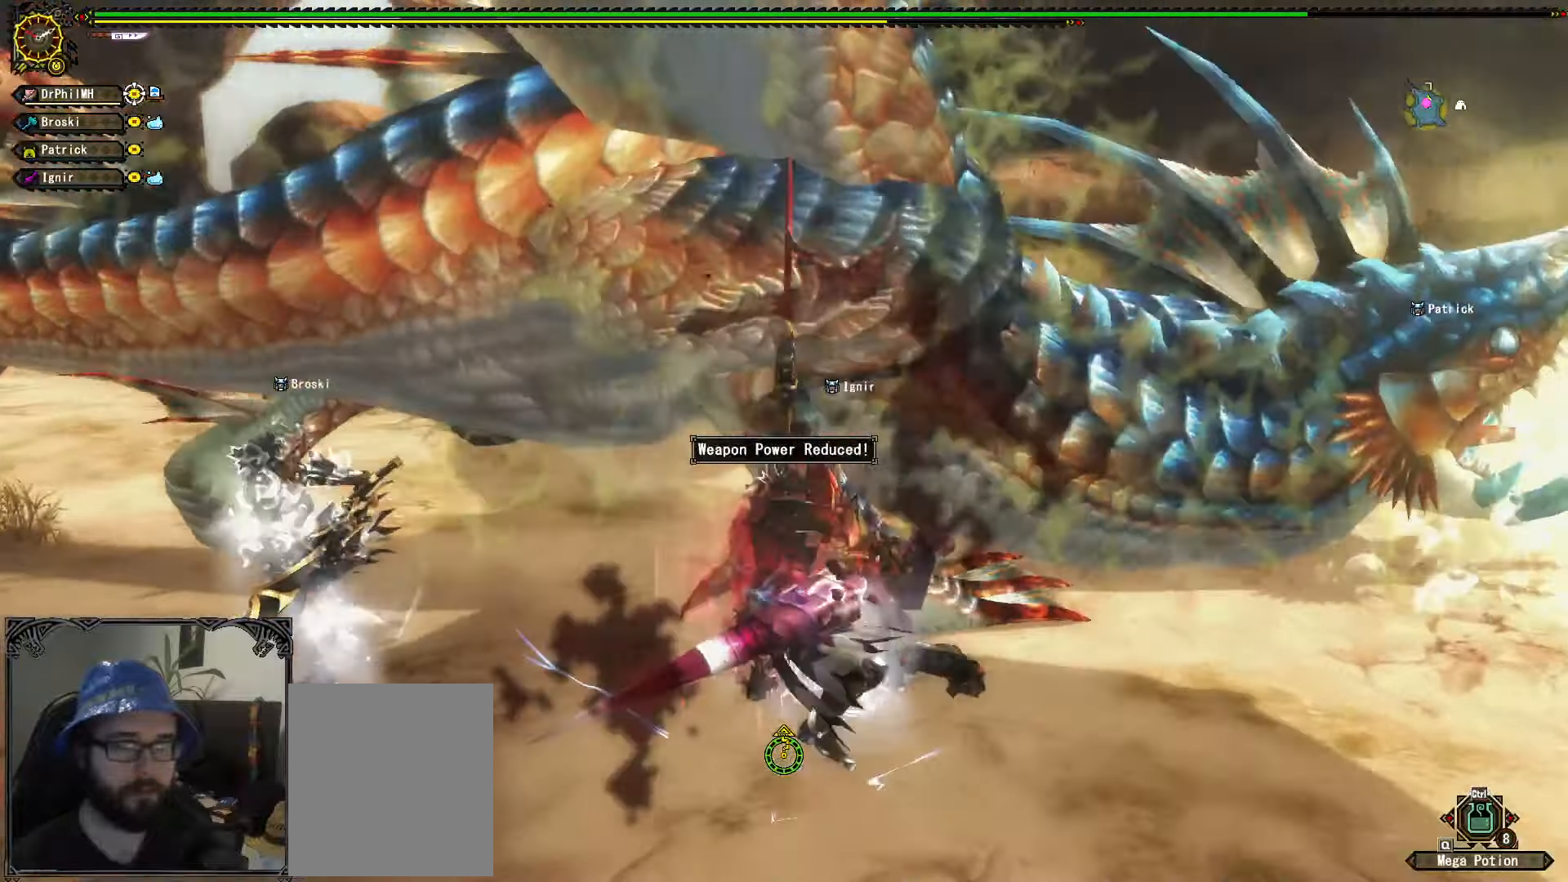
{"buttons": ["R1"], "left_stick": "left", "right_stick": "center", "events": [[117, "A", "down"], [117, "left_stick", "left"], [134, "R1", "down"], [184, "A", "up"], [267, "A", "down"], [334, "A", "up"], [400, "A", "down"], [500, "A", "up"]]}
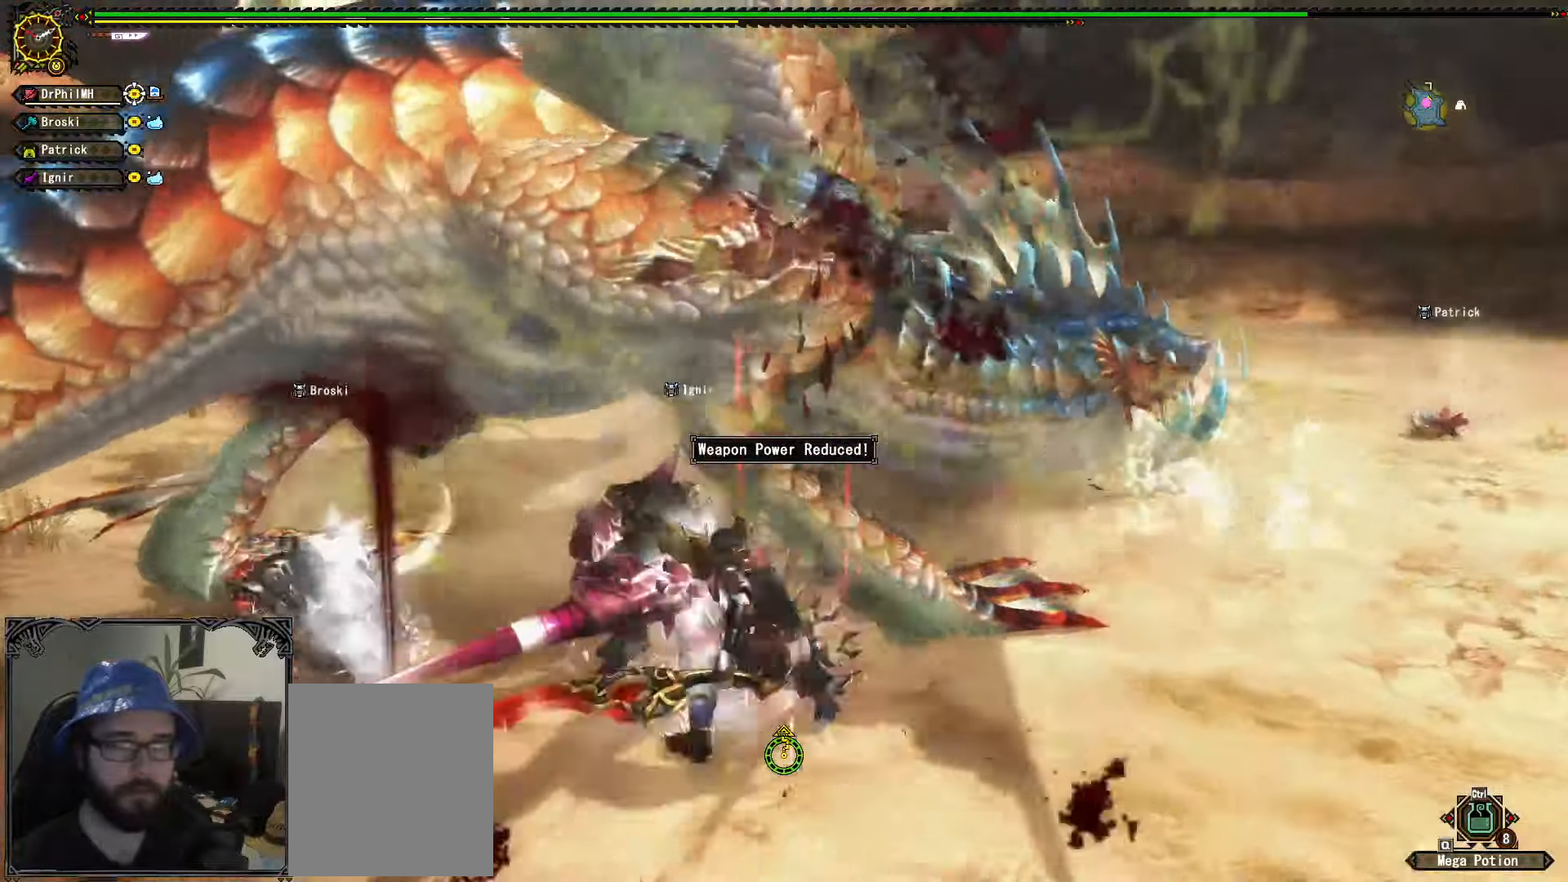
{"buttons": [], "left_stick": "up", "right_stick": "center", "events": [[67, "A", "down"], [167, "A", "up"], [184, "R1", "up"], [334, "left_stick", "up"], [367, "B", "down"], [450, "B", "up"]]}
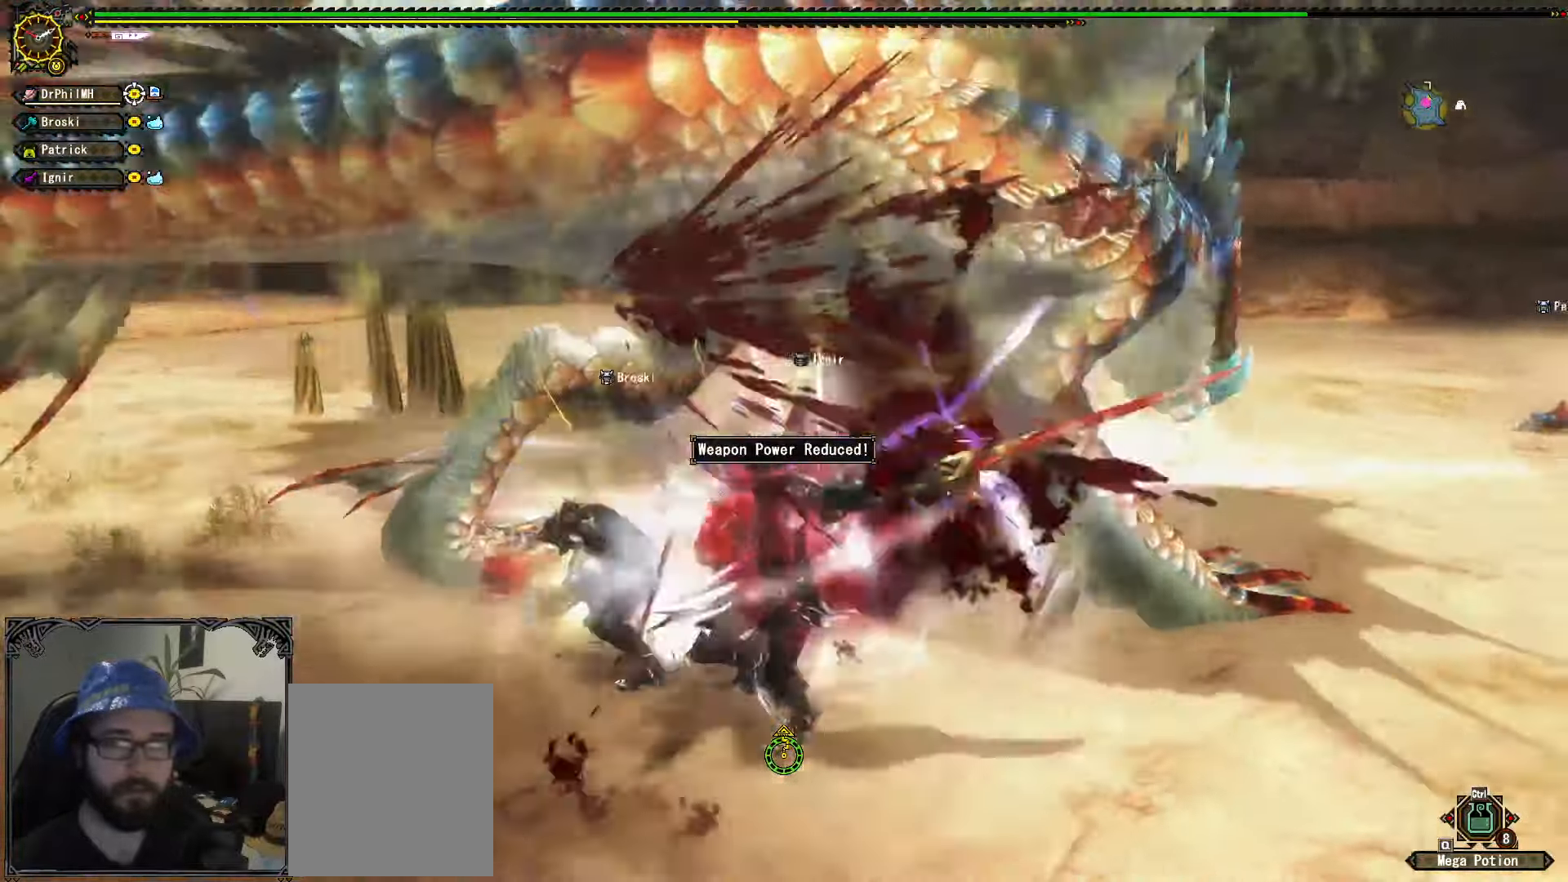
{"buttons": [], "left_stick": "up", "right_stick": "center", "events": [[34, "B", "down"], [100, "B", "up"], [184, "B", "down"], [250, "B", "up"], [317, "B", "down"], [417, "B", "up"]]}
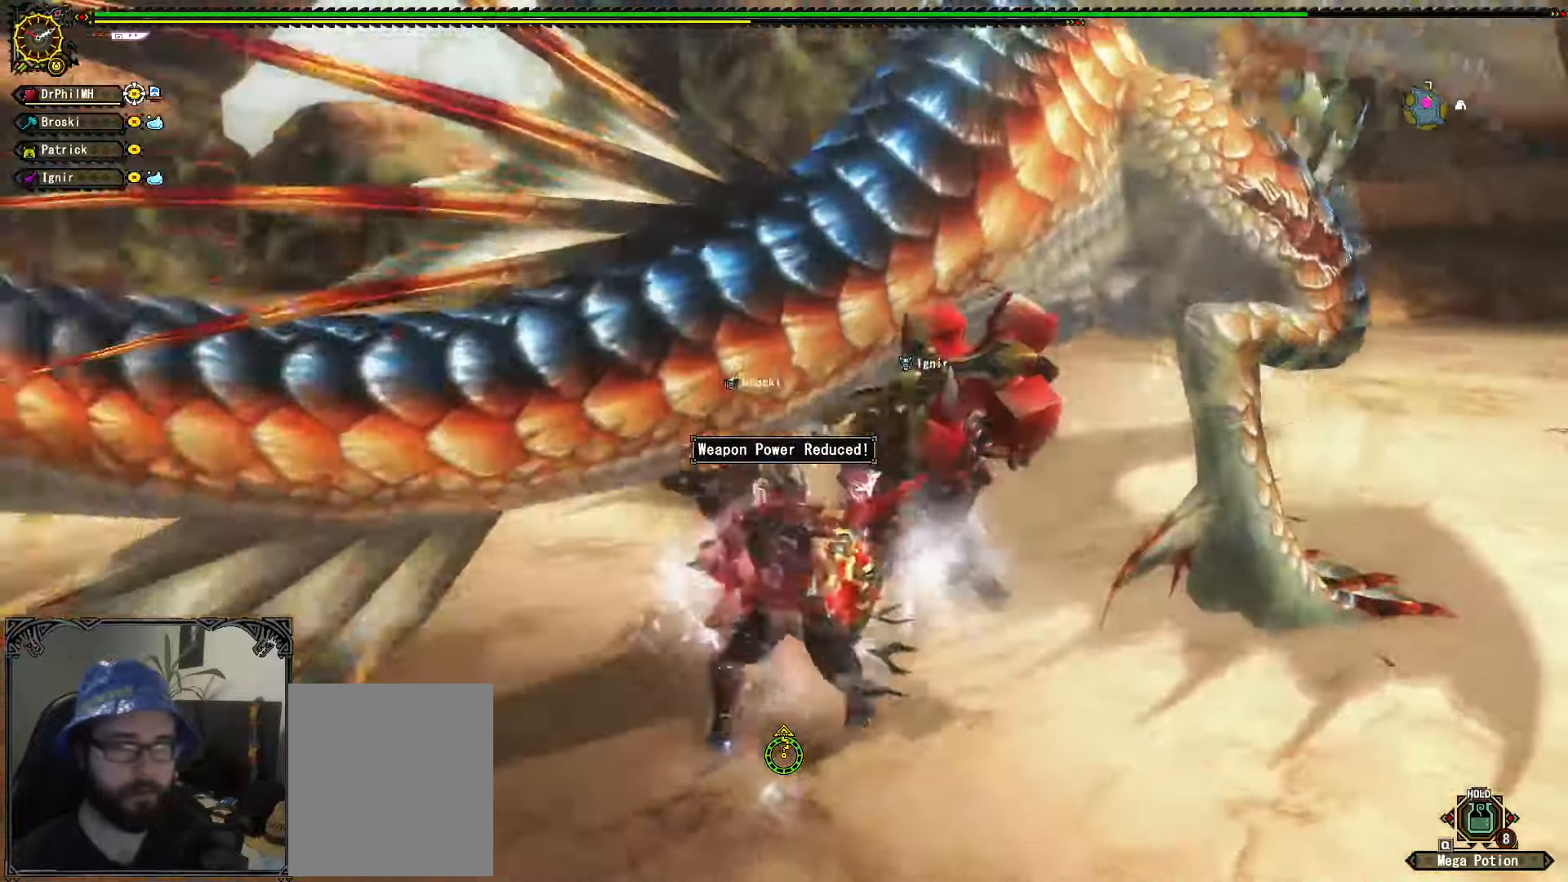
{"buttons": [], "left_stick": "left", "right_stick": "center", "events": [[100, "right_stick", "right"], [234, "right_stick", "center"], [300, "left_stick", "center"], [467, "left_stick", "left"]]}
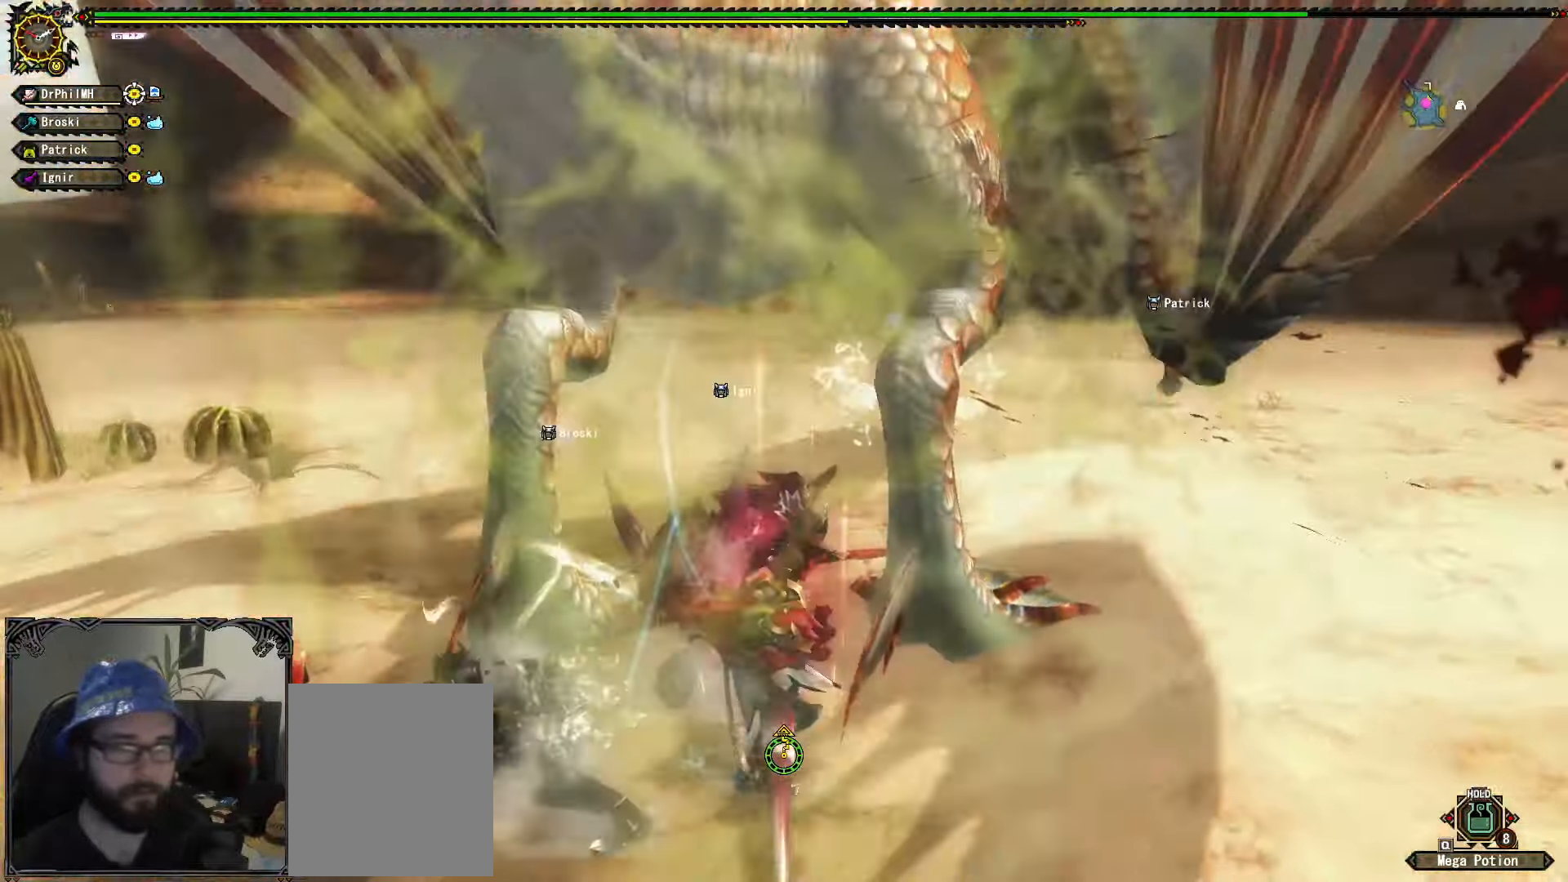
{"buttons": ["R1"], "left_stick": "left", "right_stick": "center", "events": [[200, "A", "down"], [200, "R1", "down"], [300, "A", "up"], [384, "A", "down"], [450, "A", "up"]]}
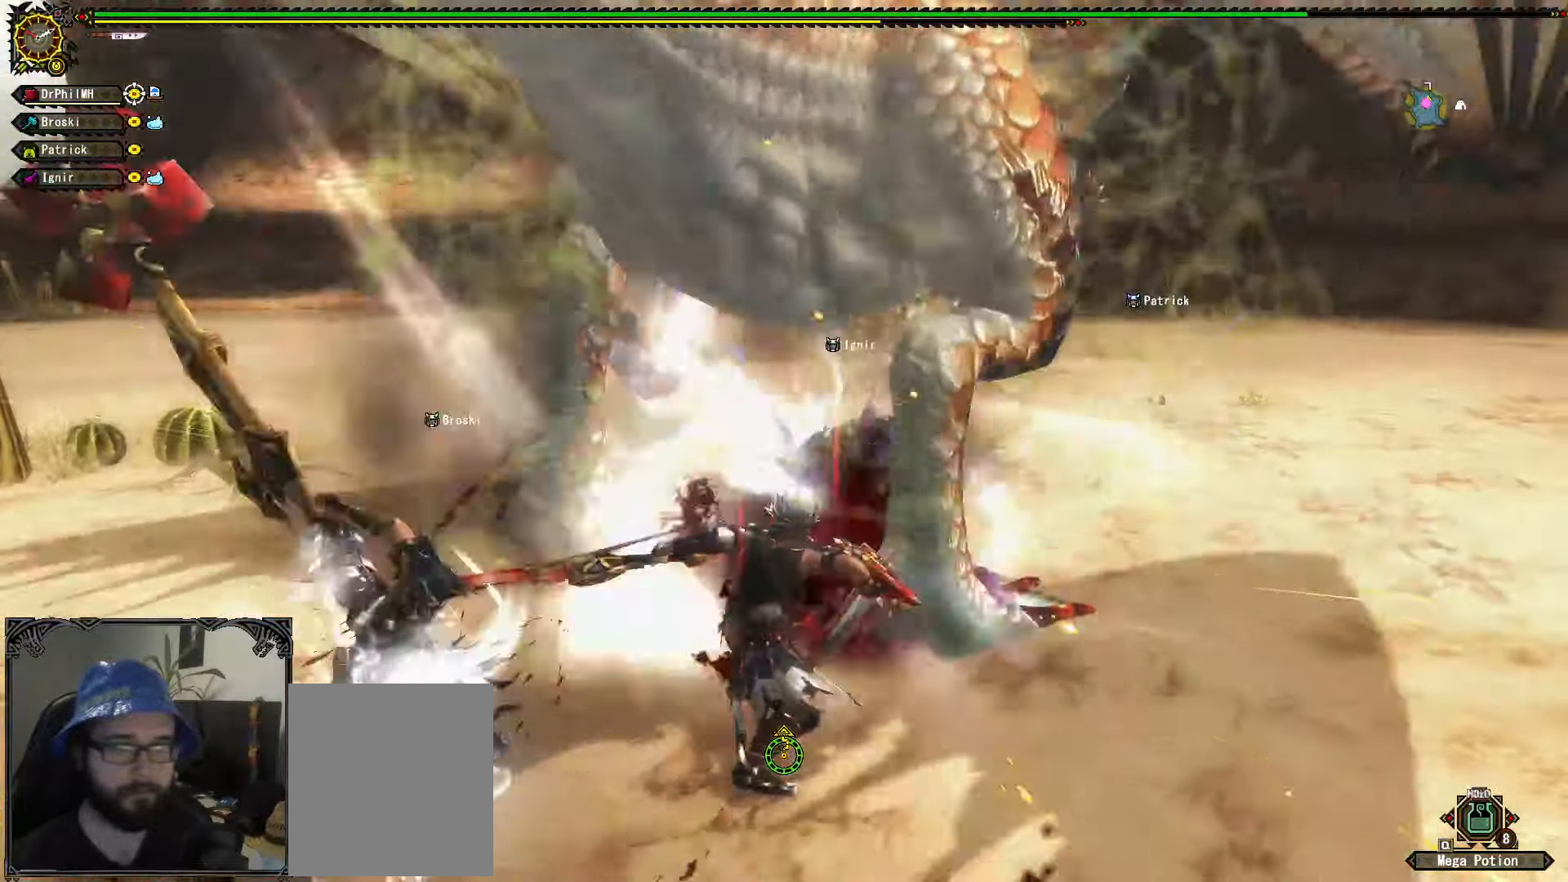
{"buttons": [], "left_stick": "left", "right_stick": "center", "events": [[34, "A", "down"], [117, "A", "up"], [184, "A", "down"], [300, "A", "up"], [334, "R1", "up"]]}
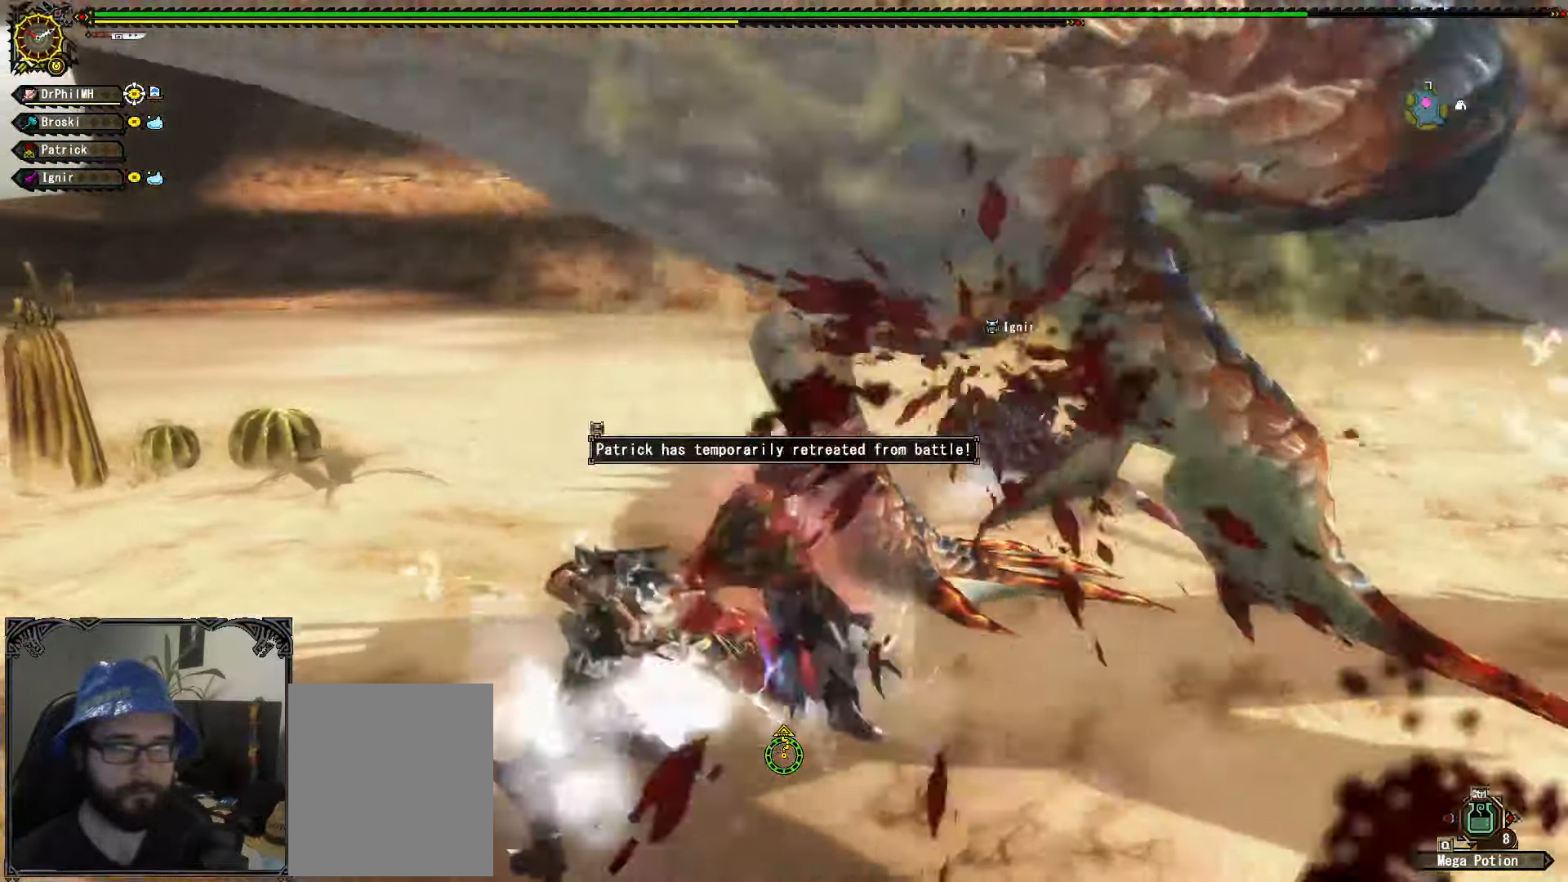
{"buttons": ["Y"], "left_stick": "up-right", "right_stick": "center", "events": [[150, "Y", "down"], [184, "left_stick", "up-right"], [267, "Y", "up"], [334, "Y", "down"], [417, "Y", "up"], [484, "Y", "down"]]}
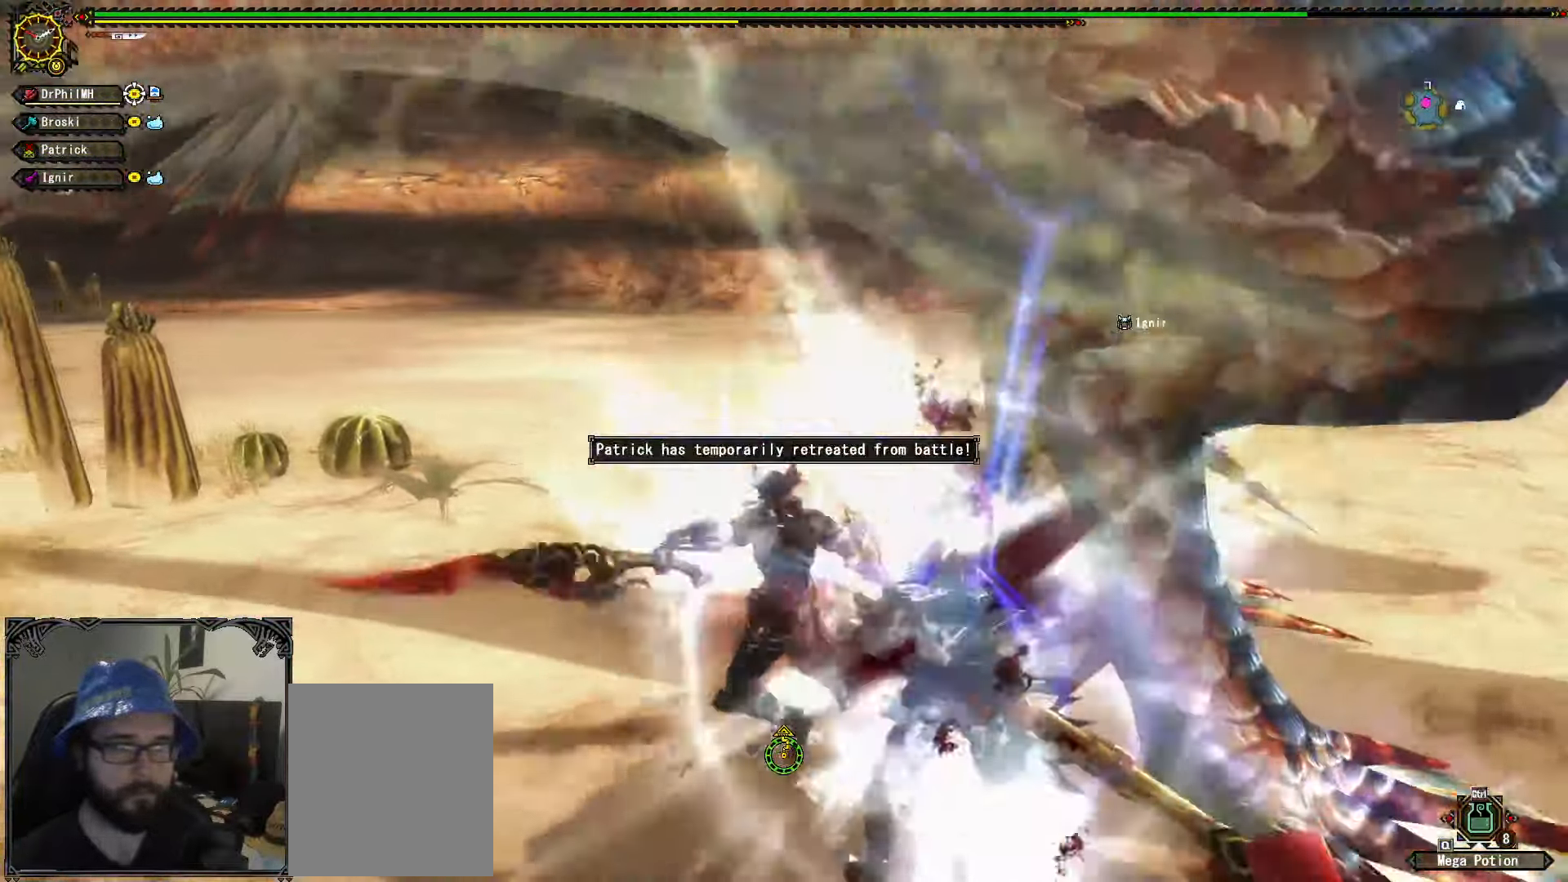
{"buttons": [], "left_stick": "left", "right_stick": "center", "events": [[84, "Y", "up"], [217, "right_stick", "right"], [400, "left_stick", "center"], [450, "right_stick", "center"], [500, "left_stick", "left"]]}
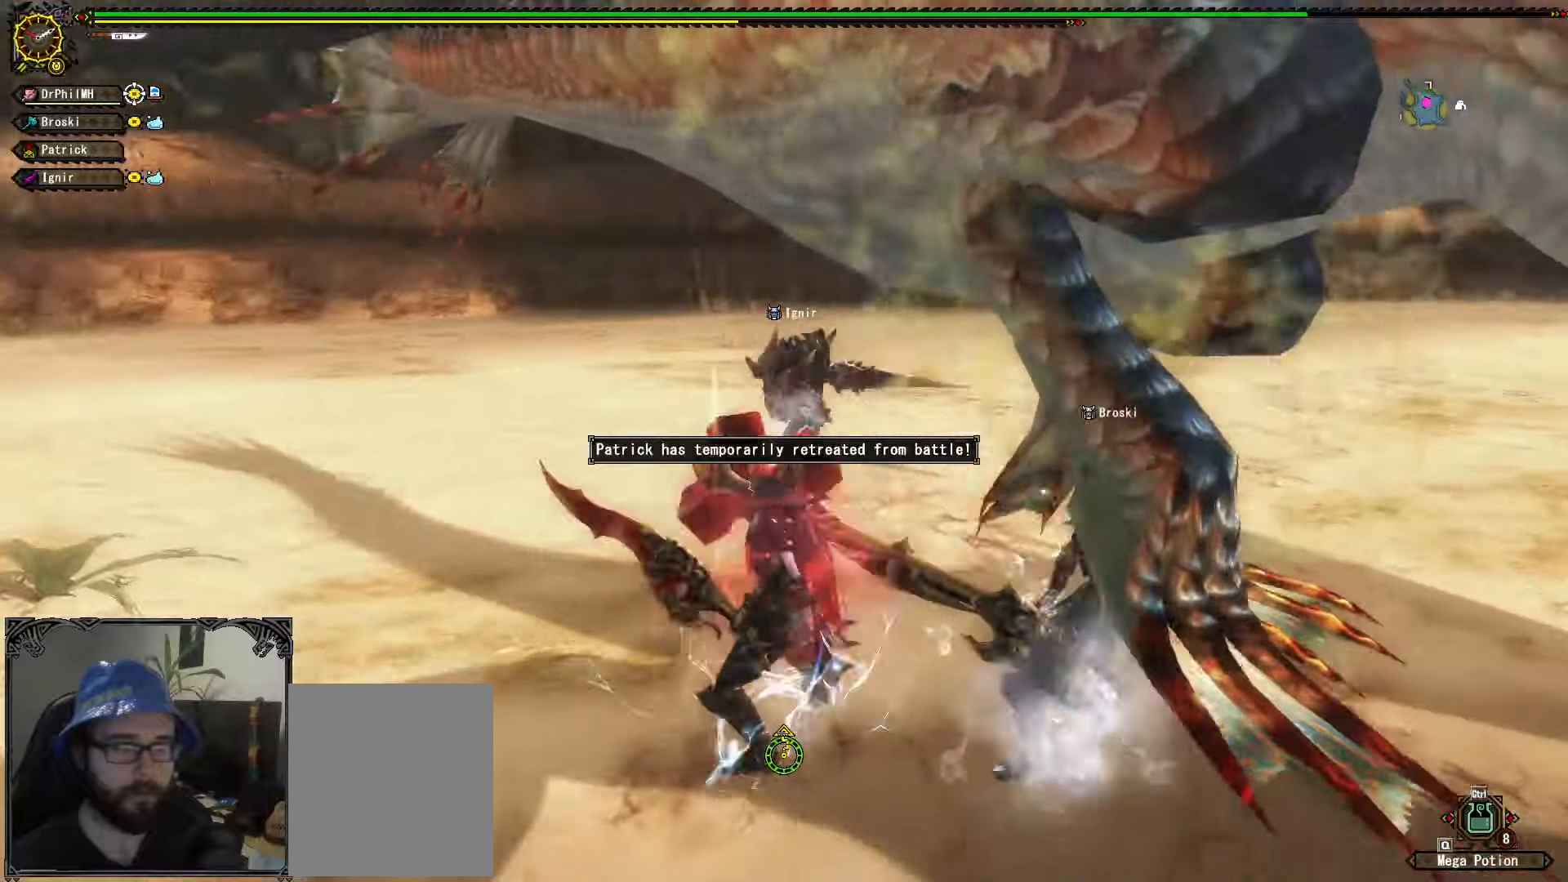
{"buttons": [], "left_stick": "left", "right_stick": "center", "events": [[300, "right_stick", "right"], [500, "right_stick", "center"]]}
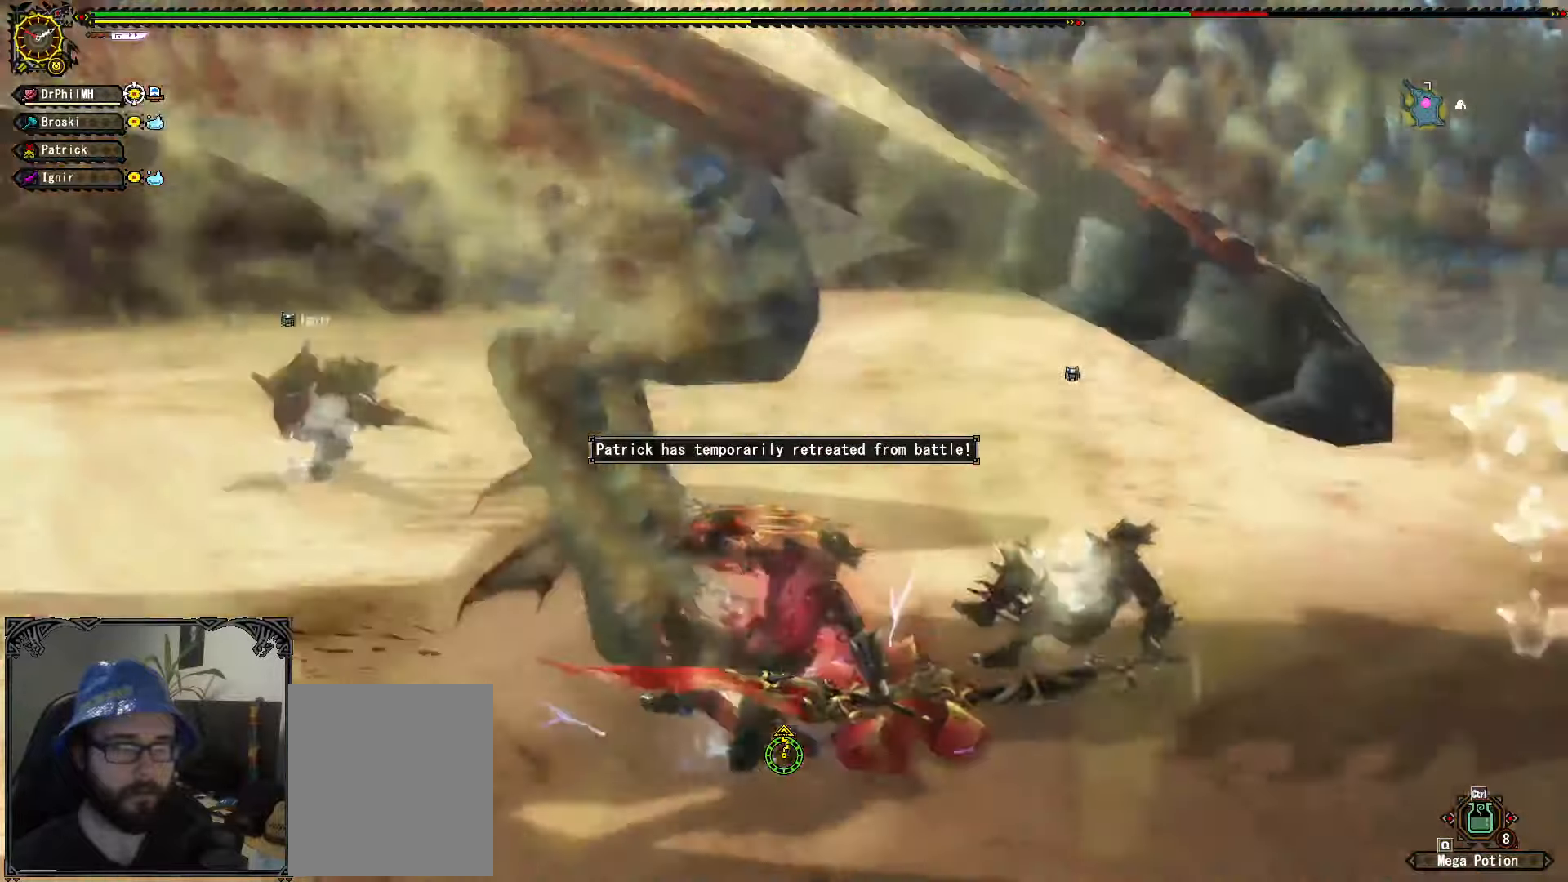
{"buttons": [], "left_stick": "center", "right_stick": "center", "events": [[283, "left_stick", "center"], [300, "right_stick", "left"], [383, "right_stick", "center"]]}
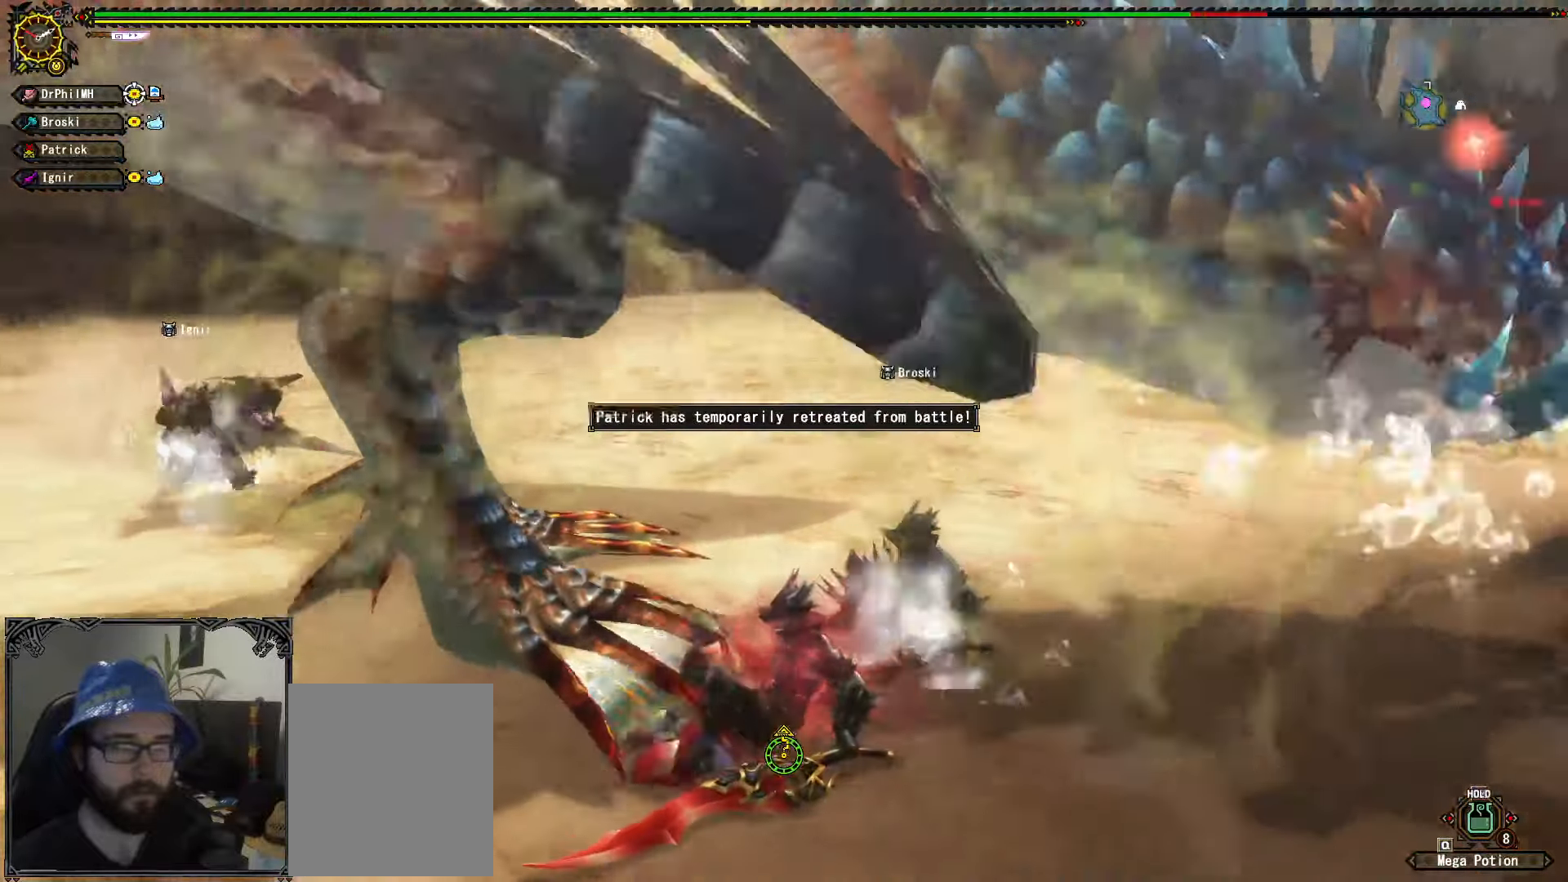
{"buttons": [], "left_stick": "left", "right_stick": "center", "events": [[116, "left_stick", "left"]]}
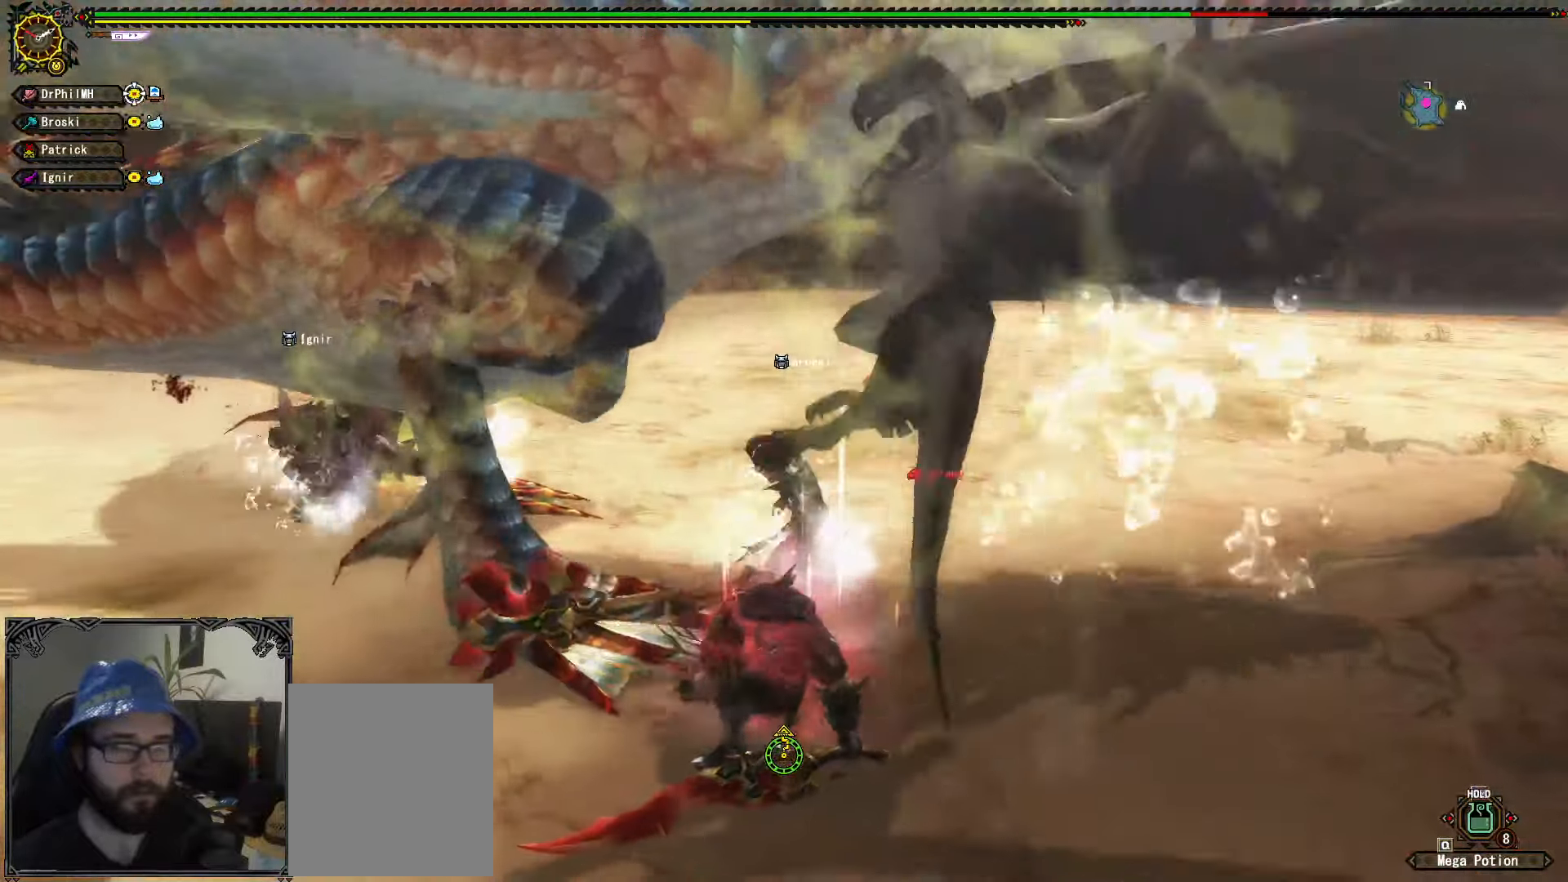
{"buttons": [], "left_stick": "down-left", "right_stick": "center", "events": [[333, "left_stick", "down-left"]]}
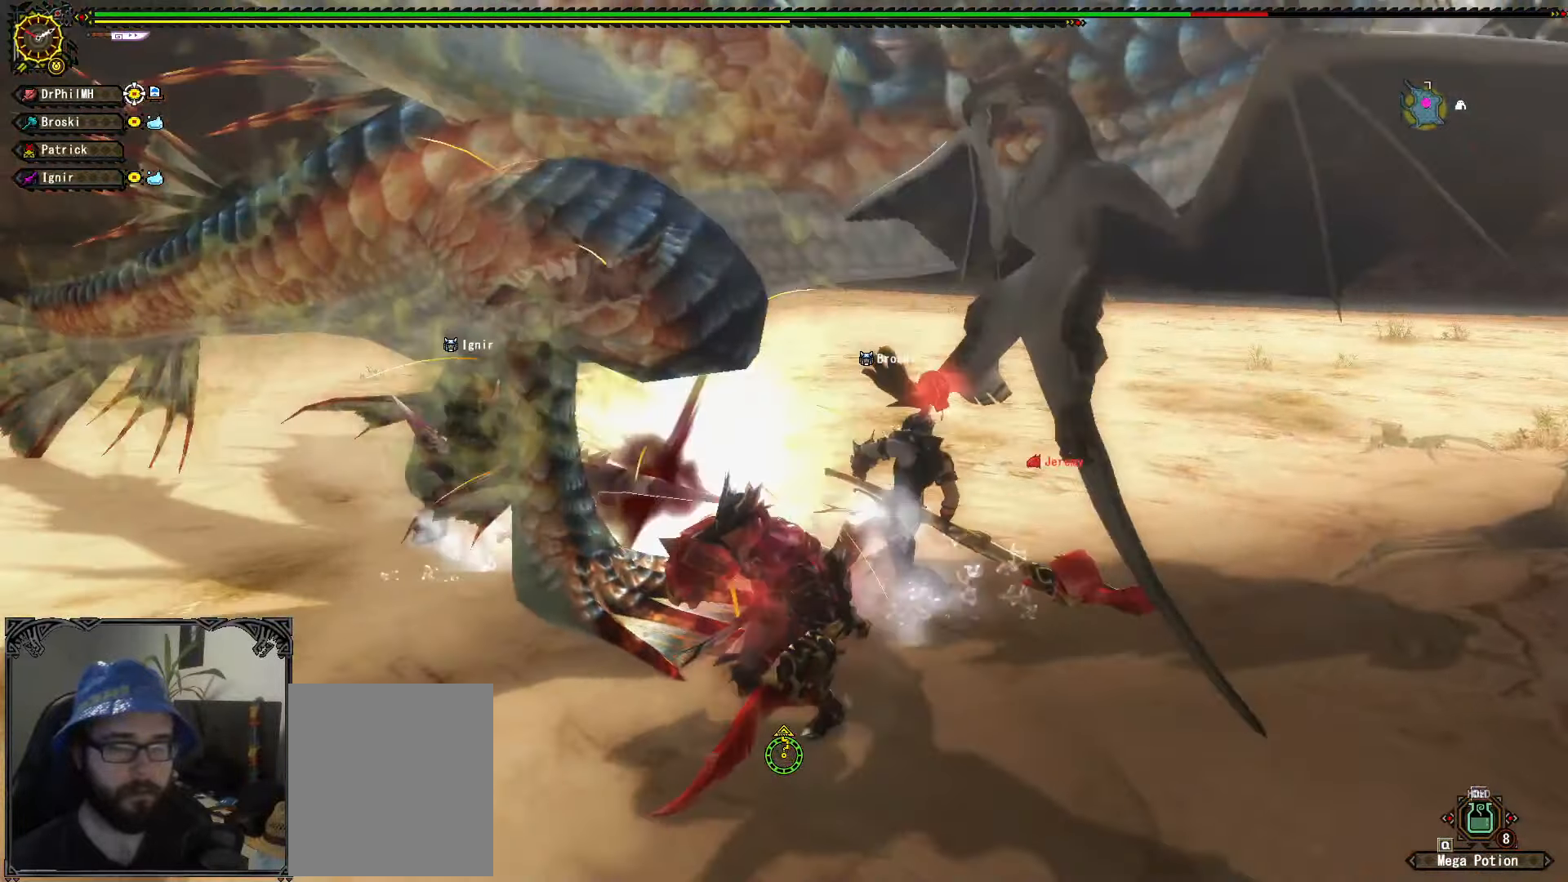
{"buttons": ["A"], "left_stick": "down-left", "right_stick": "center", "events": [[416, "A", "down"]]}
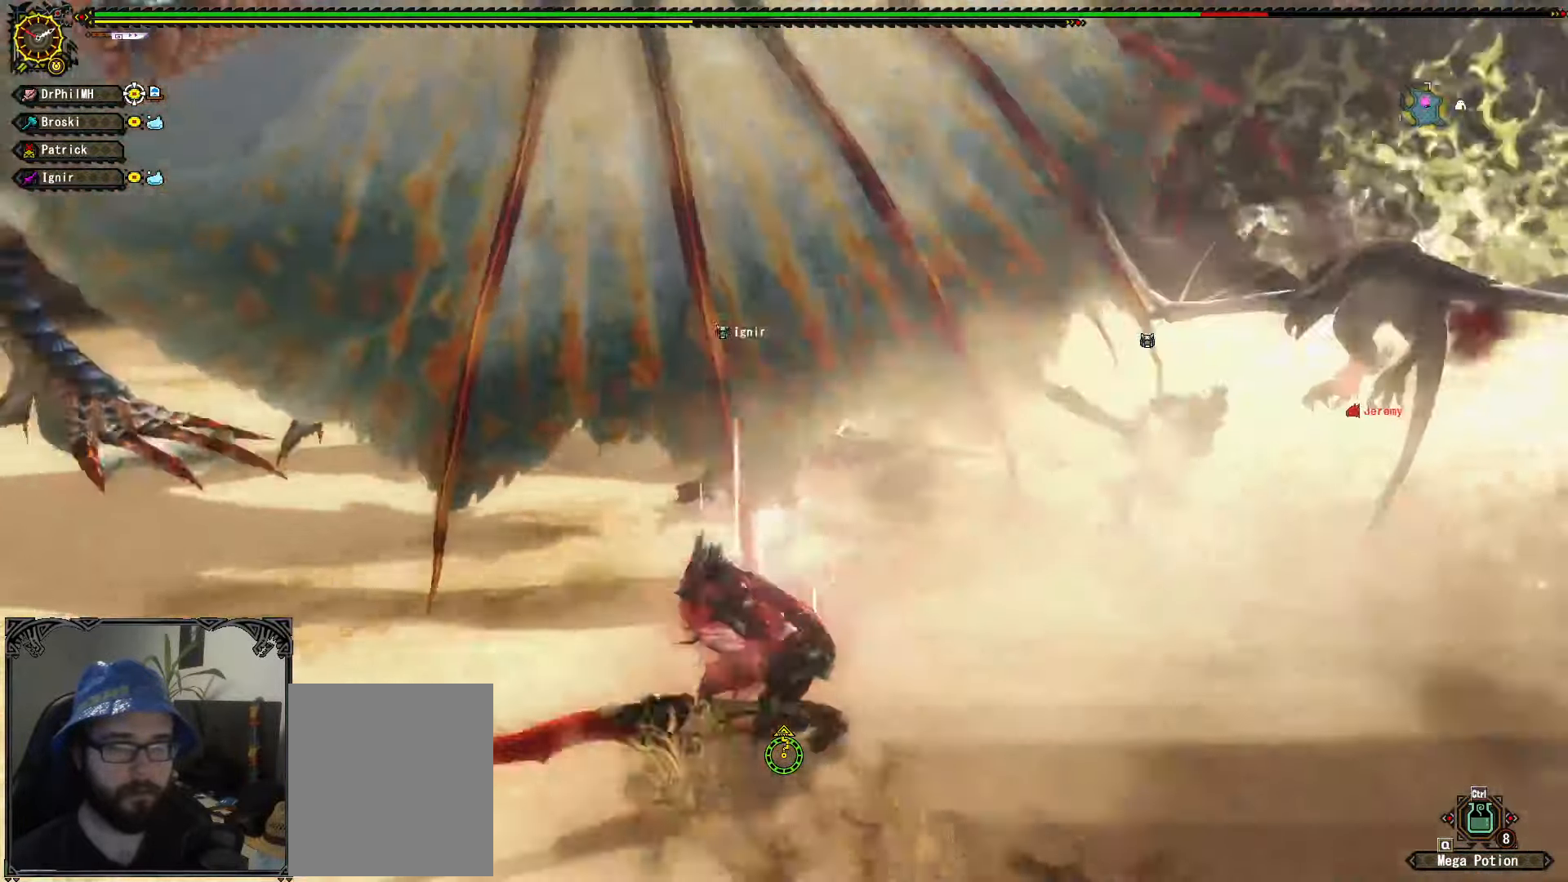
{"buttons": [], "left_stick": "left", "right_stick": "center", "events": [[66, "A", "up"], [100, "left_stick", "left"]]}
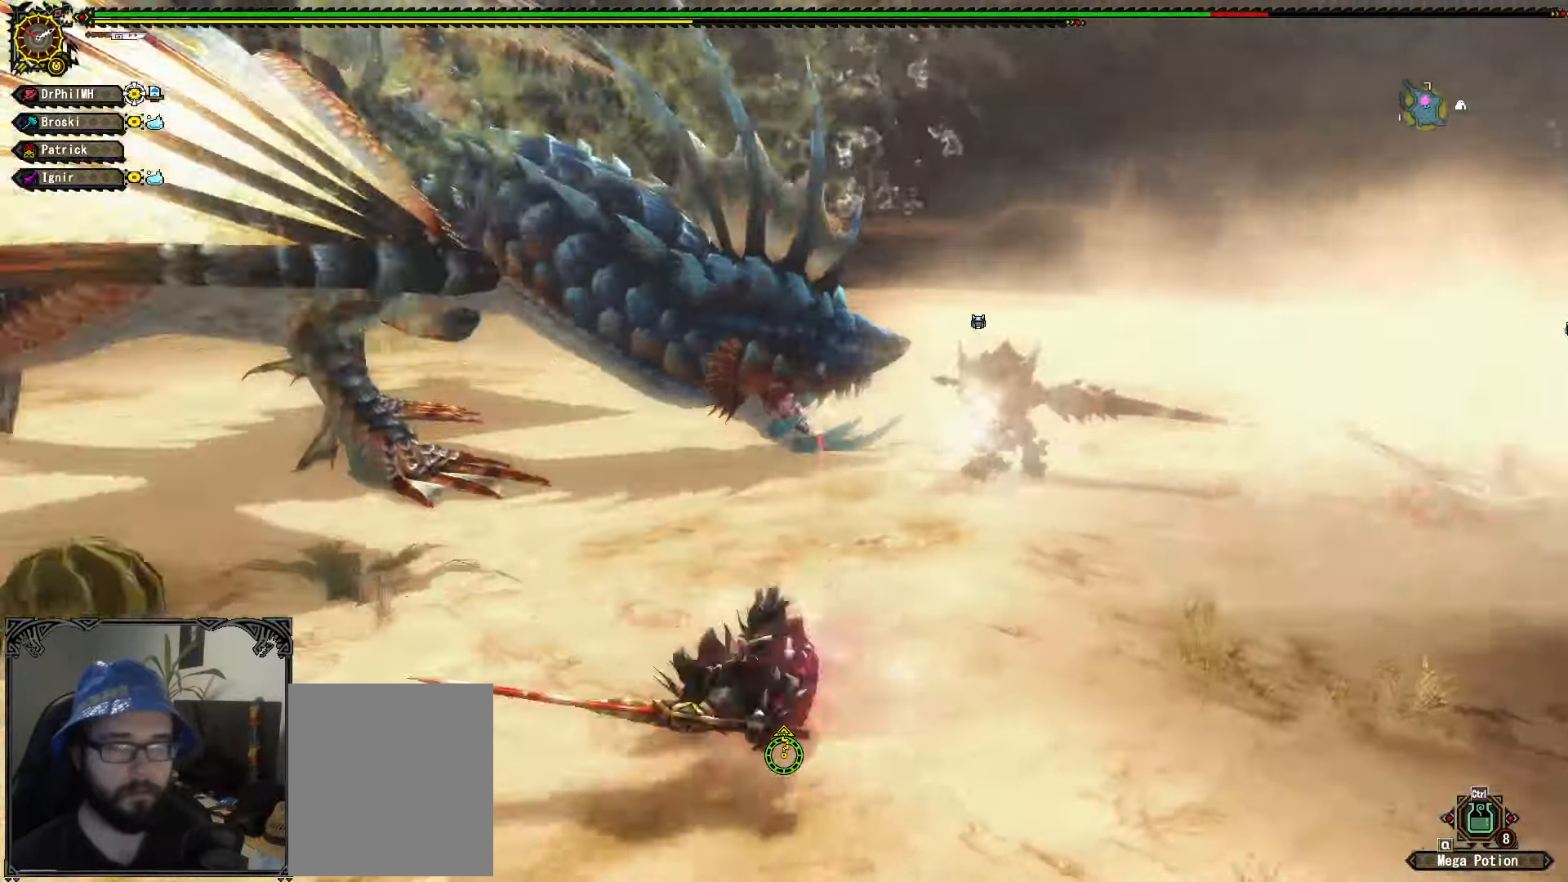
{"buttons": [], "left_stick": "left", "right_stick": "center", "events": [[33, "left_stick", "center"], [200, "left_stick", "left"], [333, "left_stick", "center"], [400, "left_stick", "left"]]}
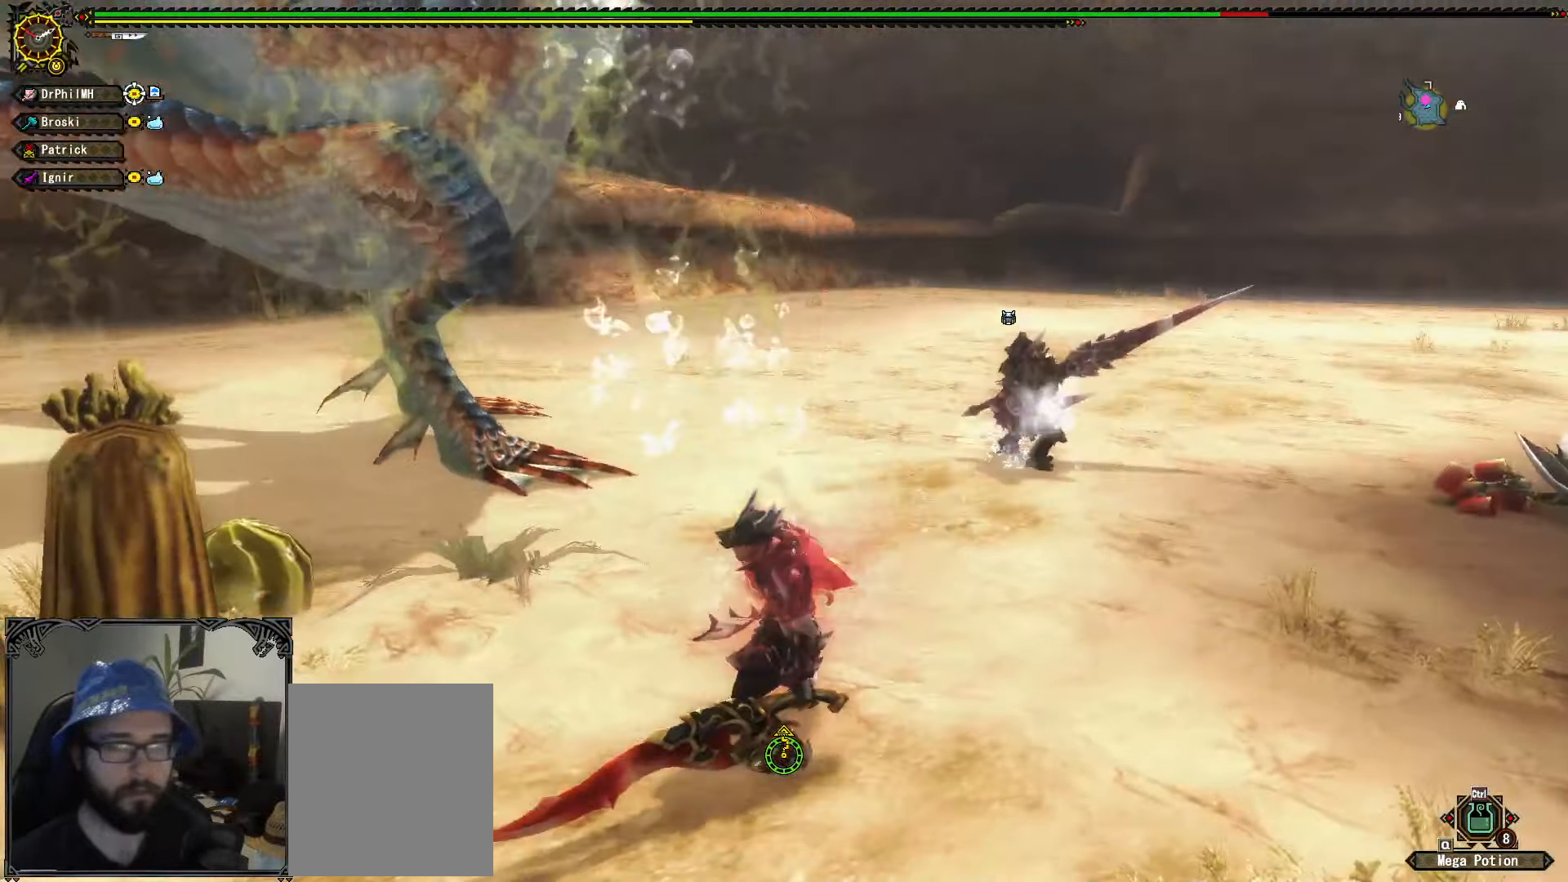
{"buttons": [], "left_stick": "up-left", "right_stick": "center", "events": [[350, "left_stick", "up-left"]]}
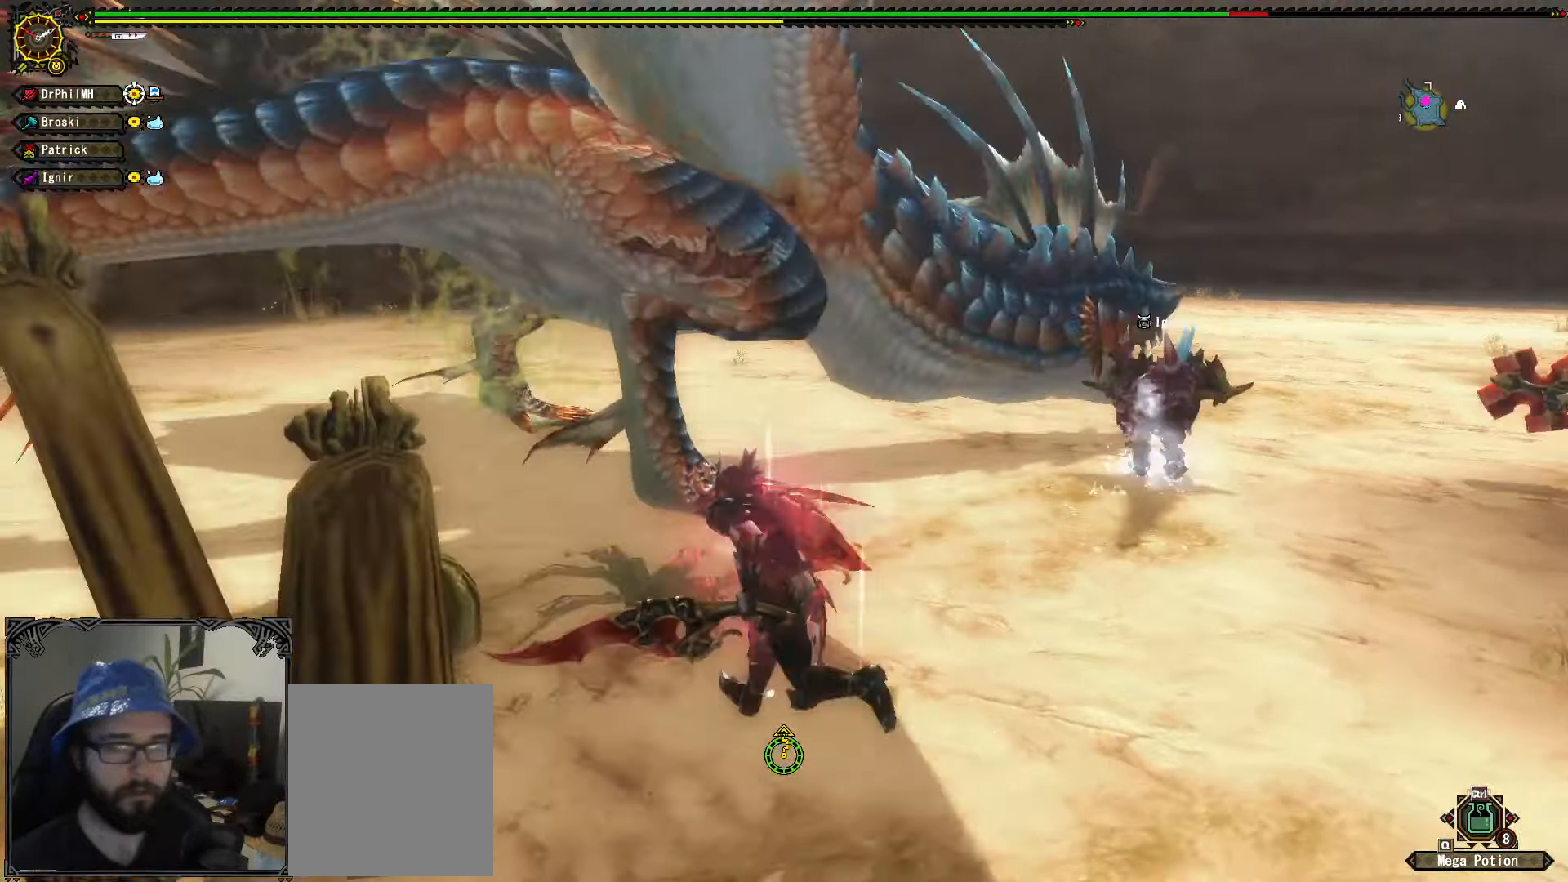
{"buttons": [], "left_stick": "up", "right_stick": "center", "events": [[100, "left_stick", "up"], [200, "B", "down"], [200, "Y", "down"], [316, "B", "up"], [316, "Y", "up"]]}
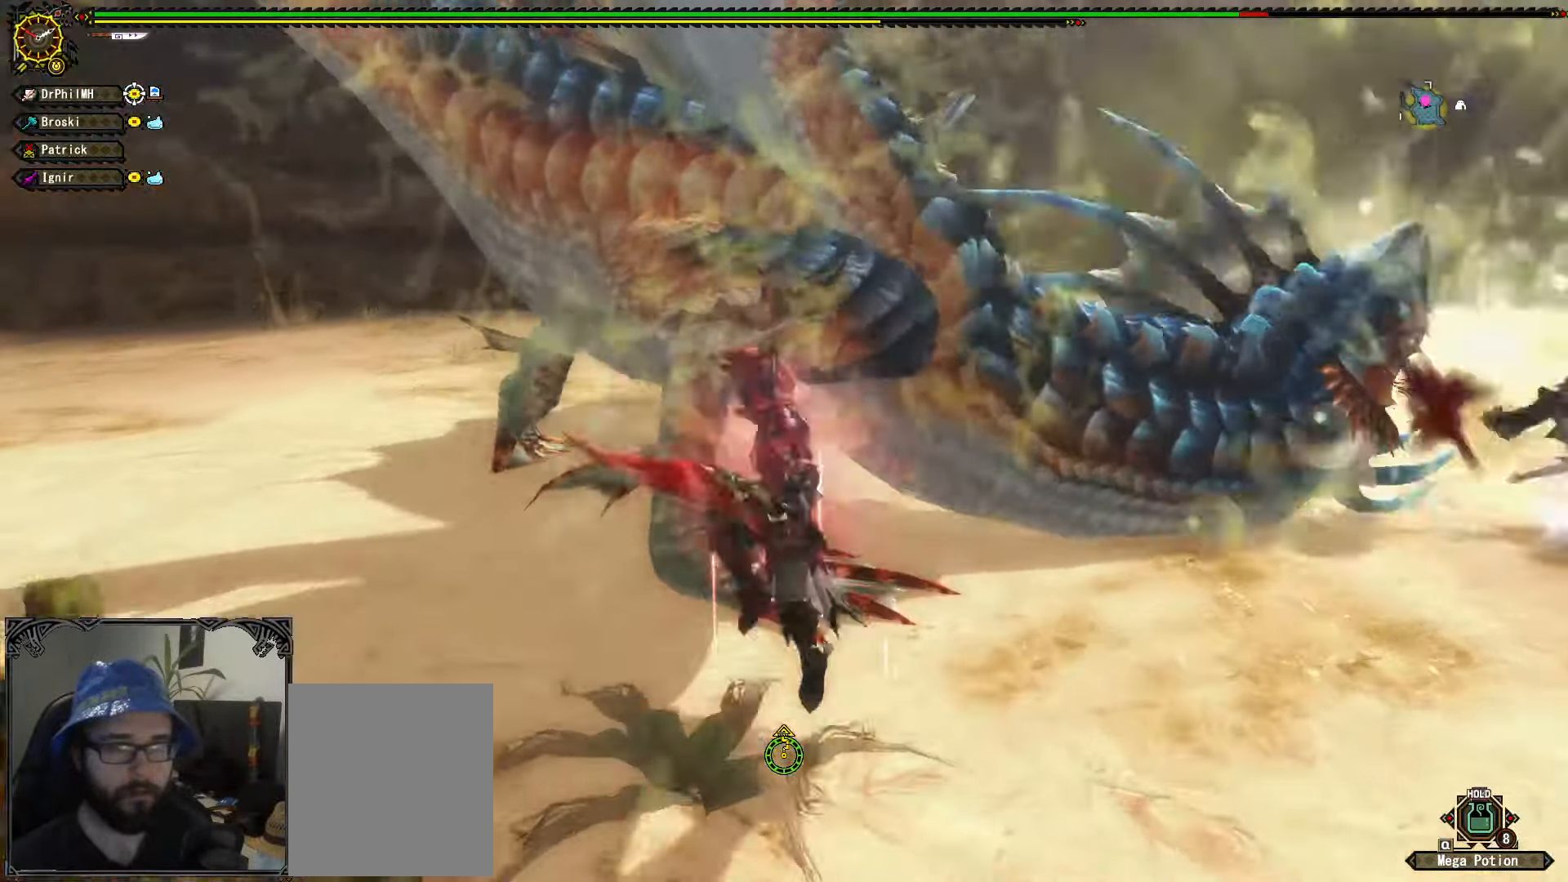
{"buttons": ["A", "R1"], "left_stick": "left", "right_stick": "center", "events": [[50, "left_stick", "center"], [250, "left_stick", "left"], [283, "R1", "down"], [300, "A", "down"], [383, "A", "up"], [450, "A", "down"]]}
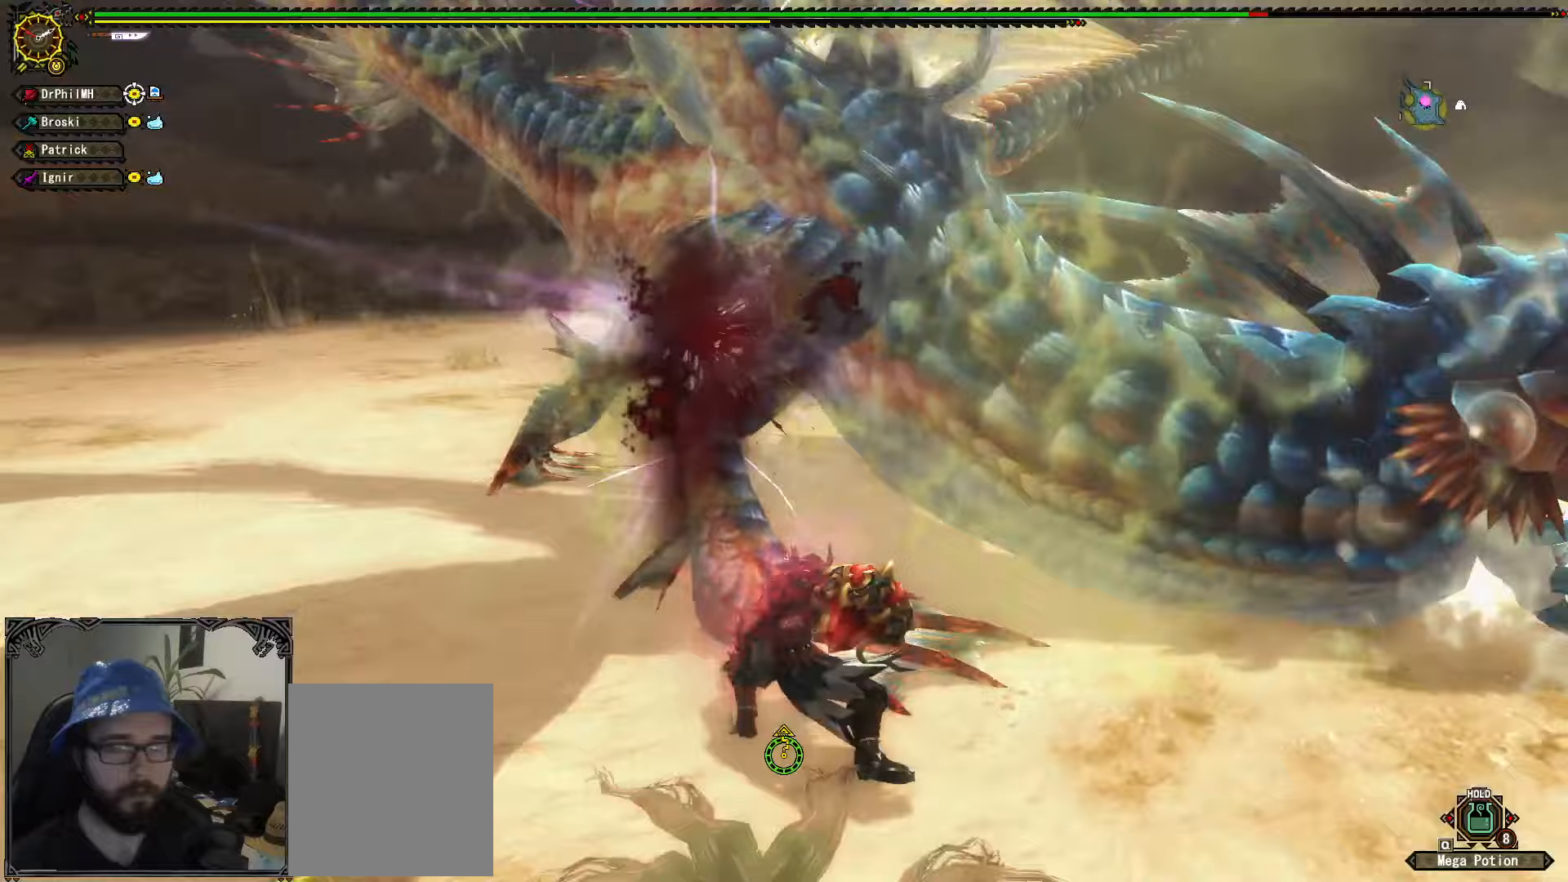
{"buttons": [], "left_stick": "up-right", "right_stick": "center", "events": [[33, "A", "up"], [100, "A", "down"], [200, "A", "up"], [233, "A", "down"], [350, "A", "up"], [367, "R1", "up"], [367, "left_stick", "up-right"]]}
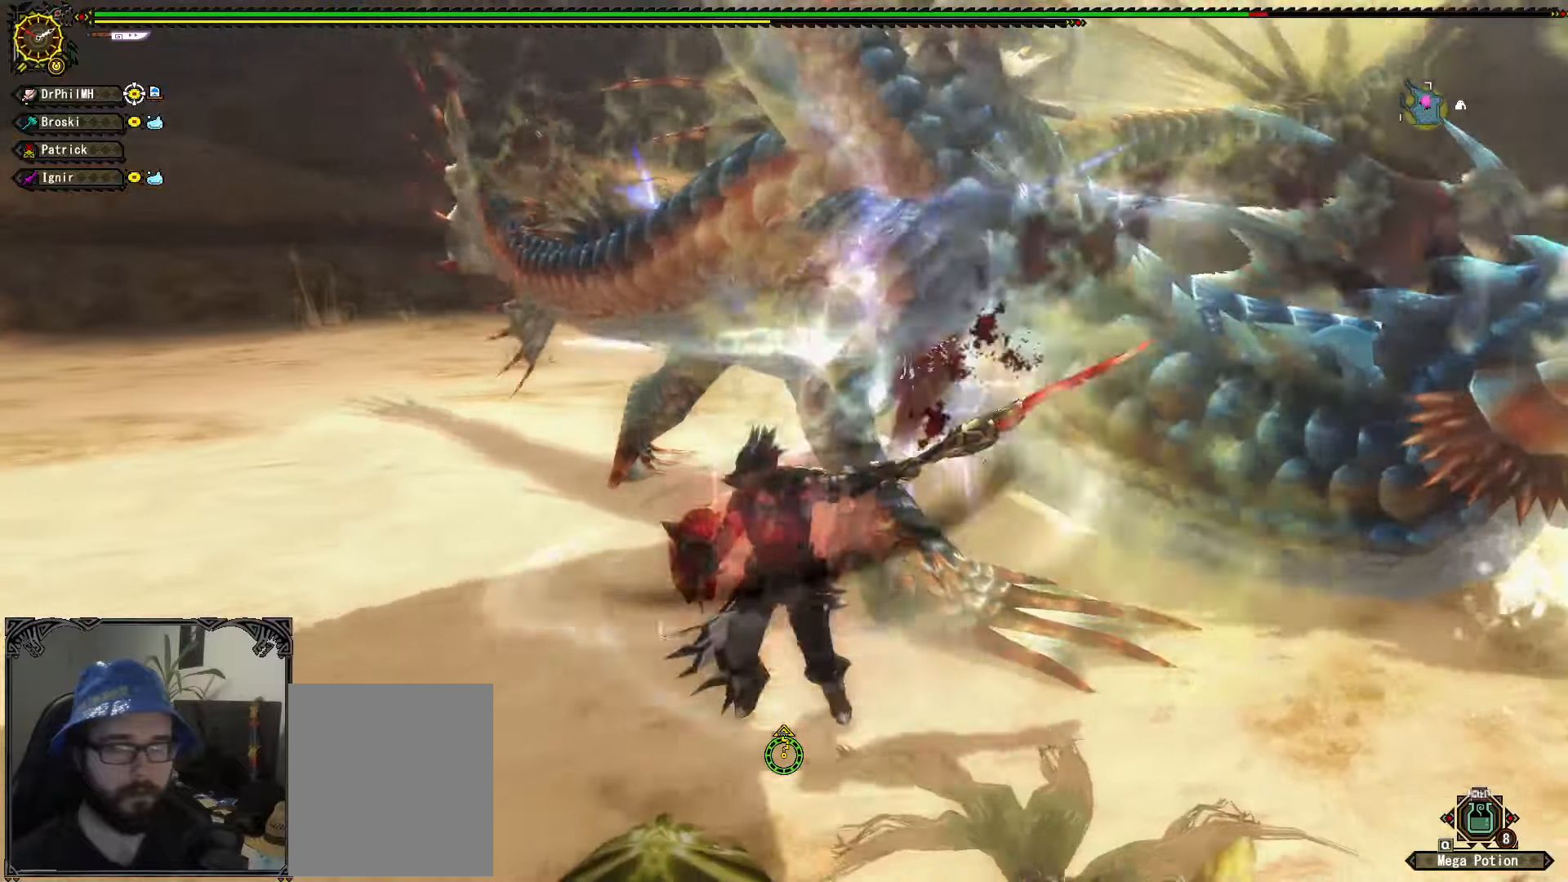
{"buttons": ["B"], "left_stick": "right", "right_stick": "center", "events": [[17, "B", "down"], [50, "left_stick", "right"], [100, "B", "up"], [150, "B", "down"], [233, "B", "up"], [317, "B", "down"], [383, "B", "up"], [450, "B", "down"]]}
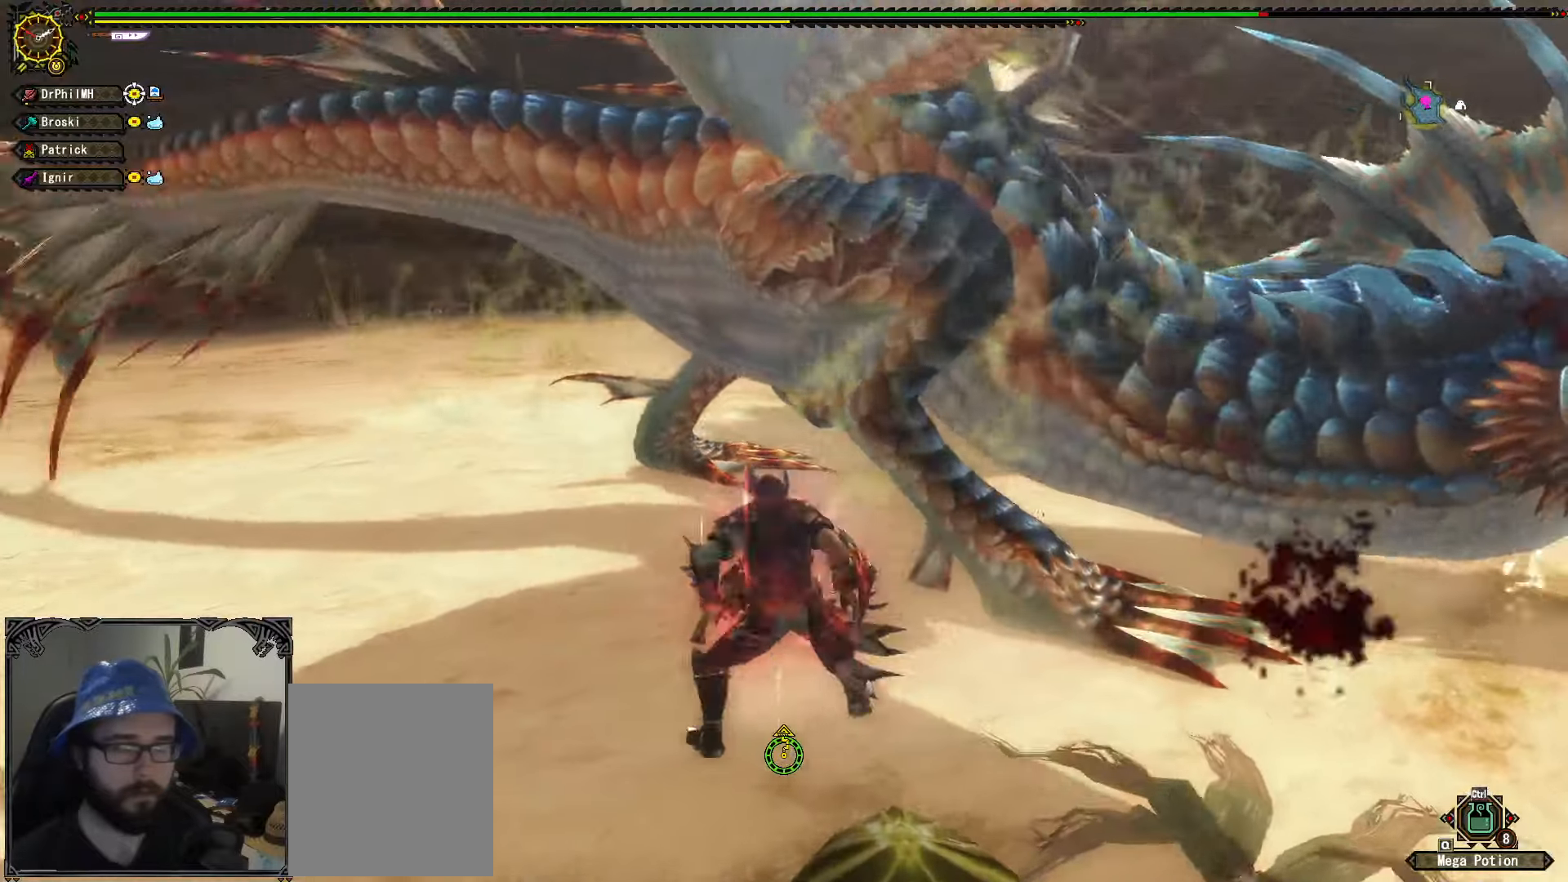
{"buttons": [], "left_stick": "left", "right_stick": "center", "events": [[50, "B", "up"], [233, "right_stick", "right"], [267, "left_stick", "center"], [317, "right_stick", "center"], [433, "left_stick", "left"]]}
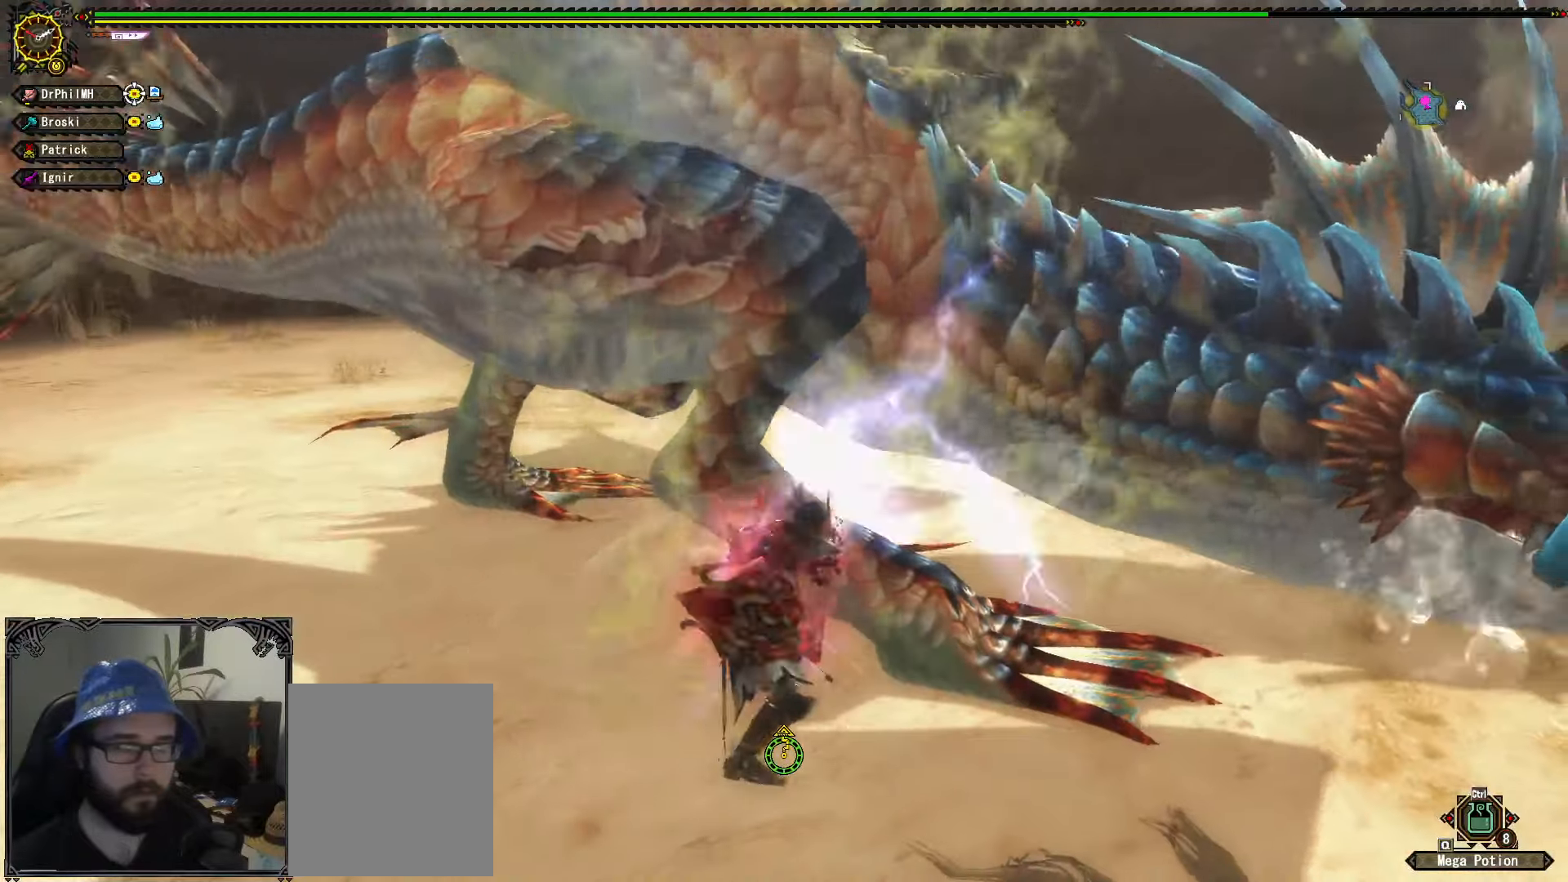
{"buttons": ["R1"], "left_stick": "left", "right_stick": "center", "events": [[33, "R1", "down"], [50, "A", "down"], [150, "A", "up"], [217, "A", "down"], [300, "A", "up"], [367, "A", "down"], [467, "A", "up"]]}
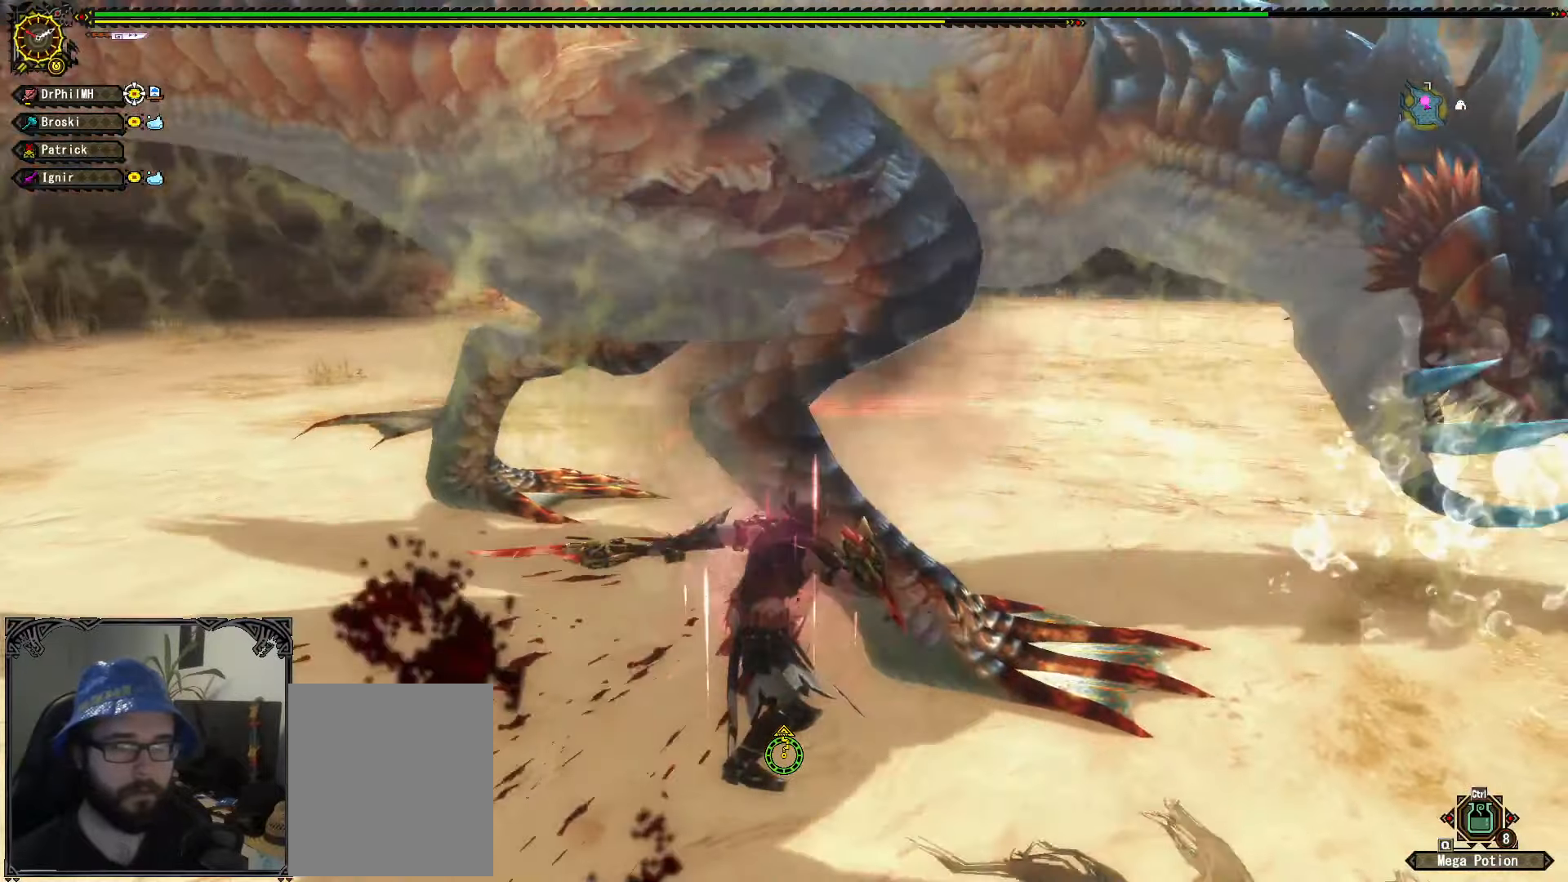
{"buttons": [], "left_stick": "up", "right_stick": "center", "events": [[17, "A", "down"], [117, "A", "up"], [183, "A", "down"], [283, "A", "up"], [300, "R1", "up"], [467, "left_stick", "up"]]}
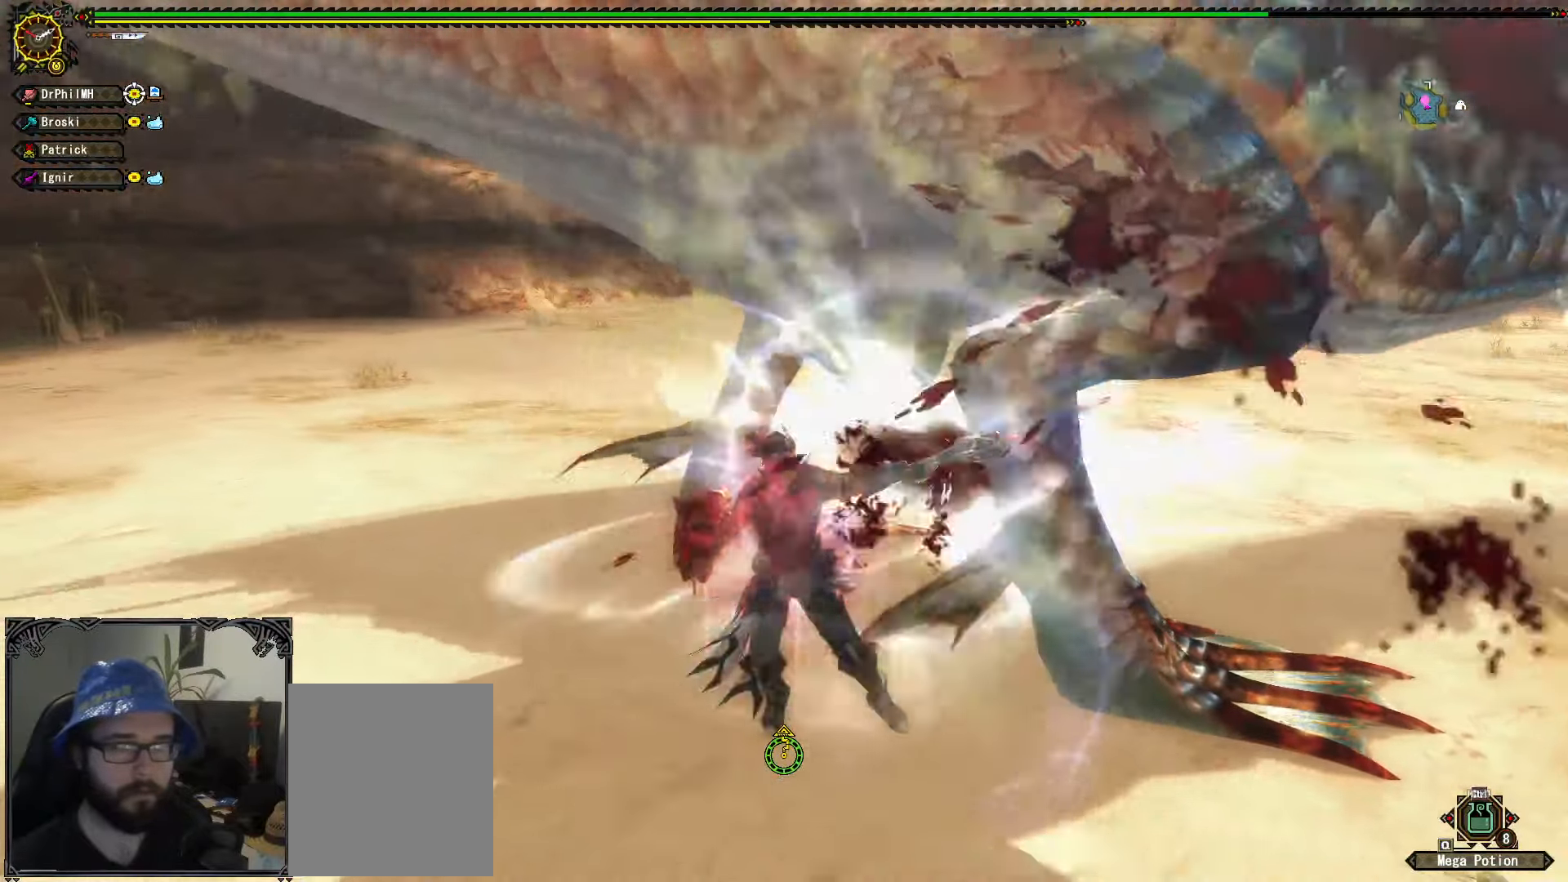
{"buttons": [], "left_stick": "up-right", "right_stick": "center", "events": [[50, "Y", "down"], [83, "left_stick", "up-right"], [117, "Y", "up"], [183, "Y", "down"], [283, "Y", "up"], [350, "Y", "down"], [433, "Y", "up"]]}